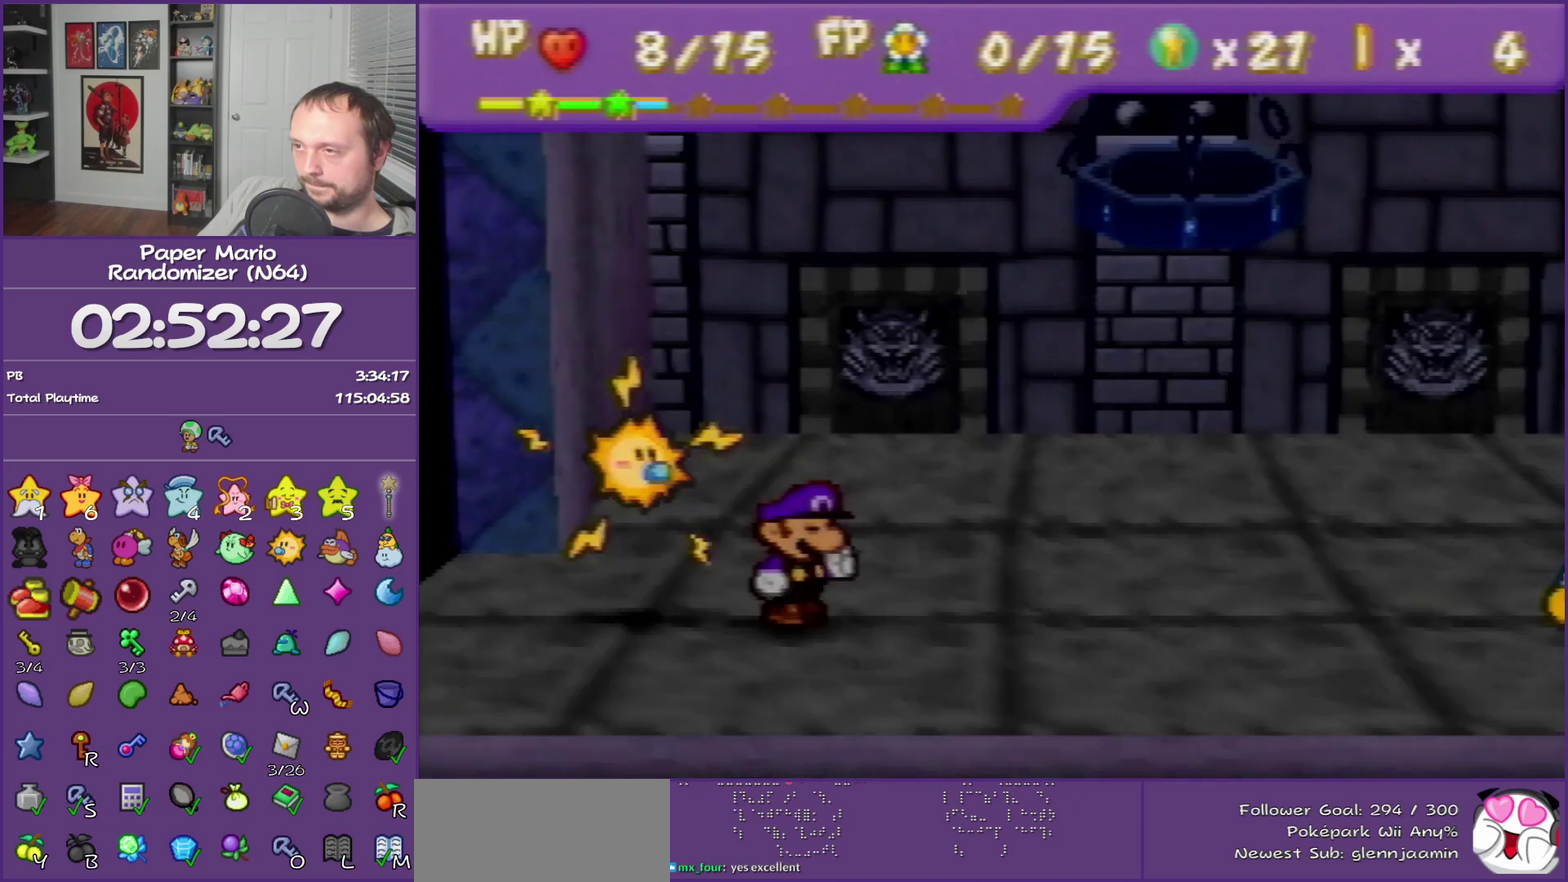
Gameplay with a controller (Nintendo layout); each line is a JSON object with the inputs held at the frame after it. "events" lists button and stick changes between this image and that frame as [ms after this image, input, new state], when the widget could be followed in between. This overlay highlights the sticks when they move; stick clicks (L3) are not distinguishable. Not read: L3 R3.
{"buttons": ["B"], "left_stick": "center"}
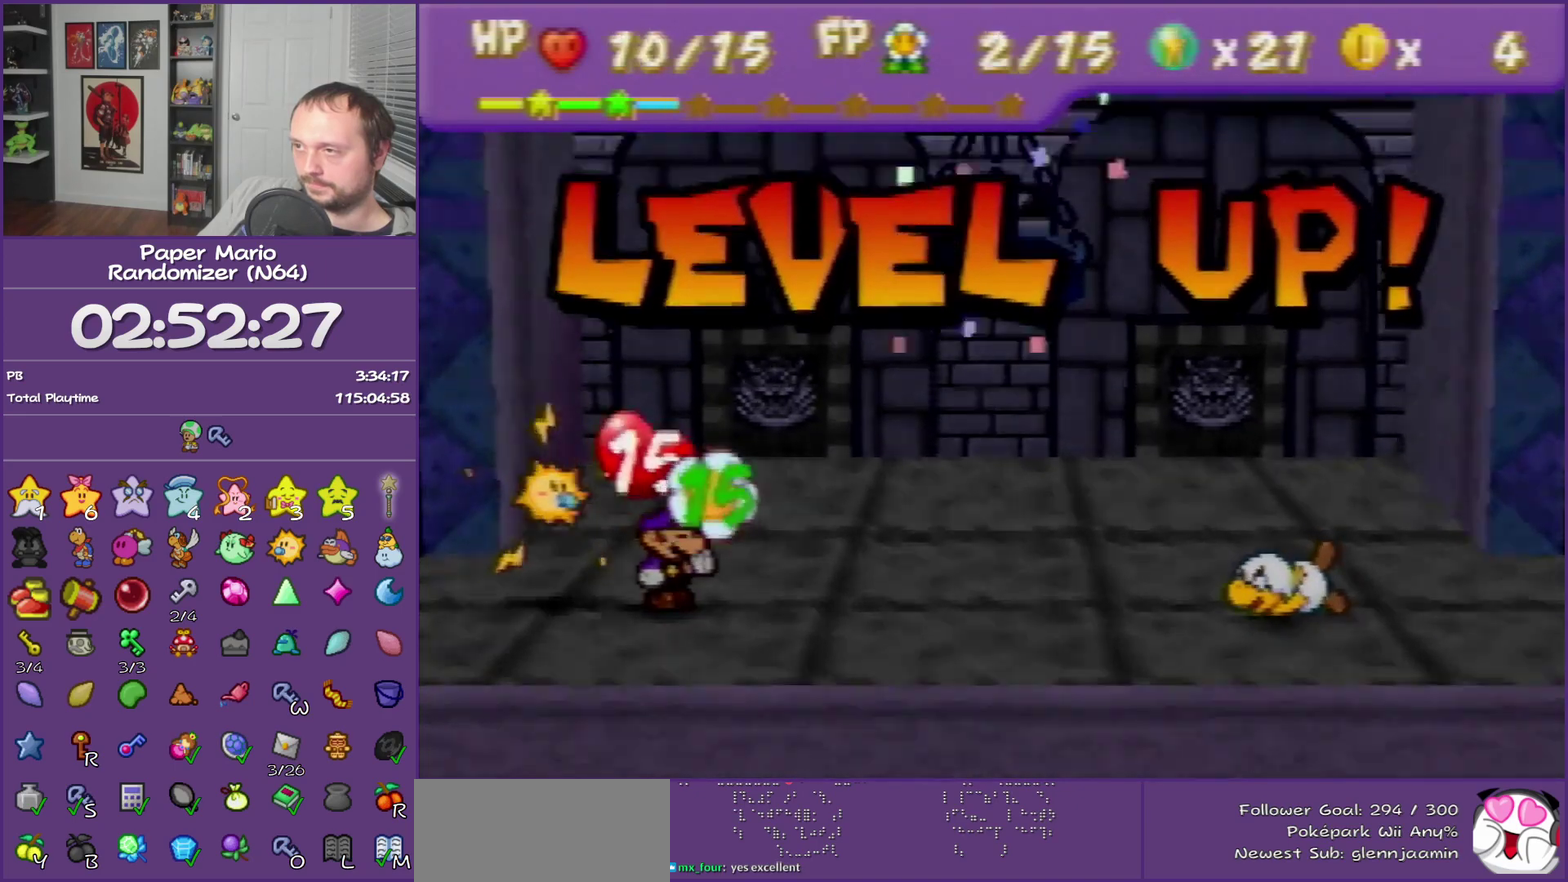
{"buttons": ["B"], "left_stick": "center"}
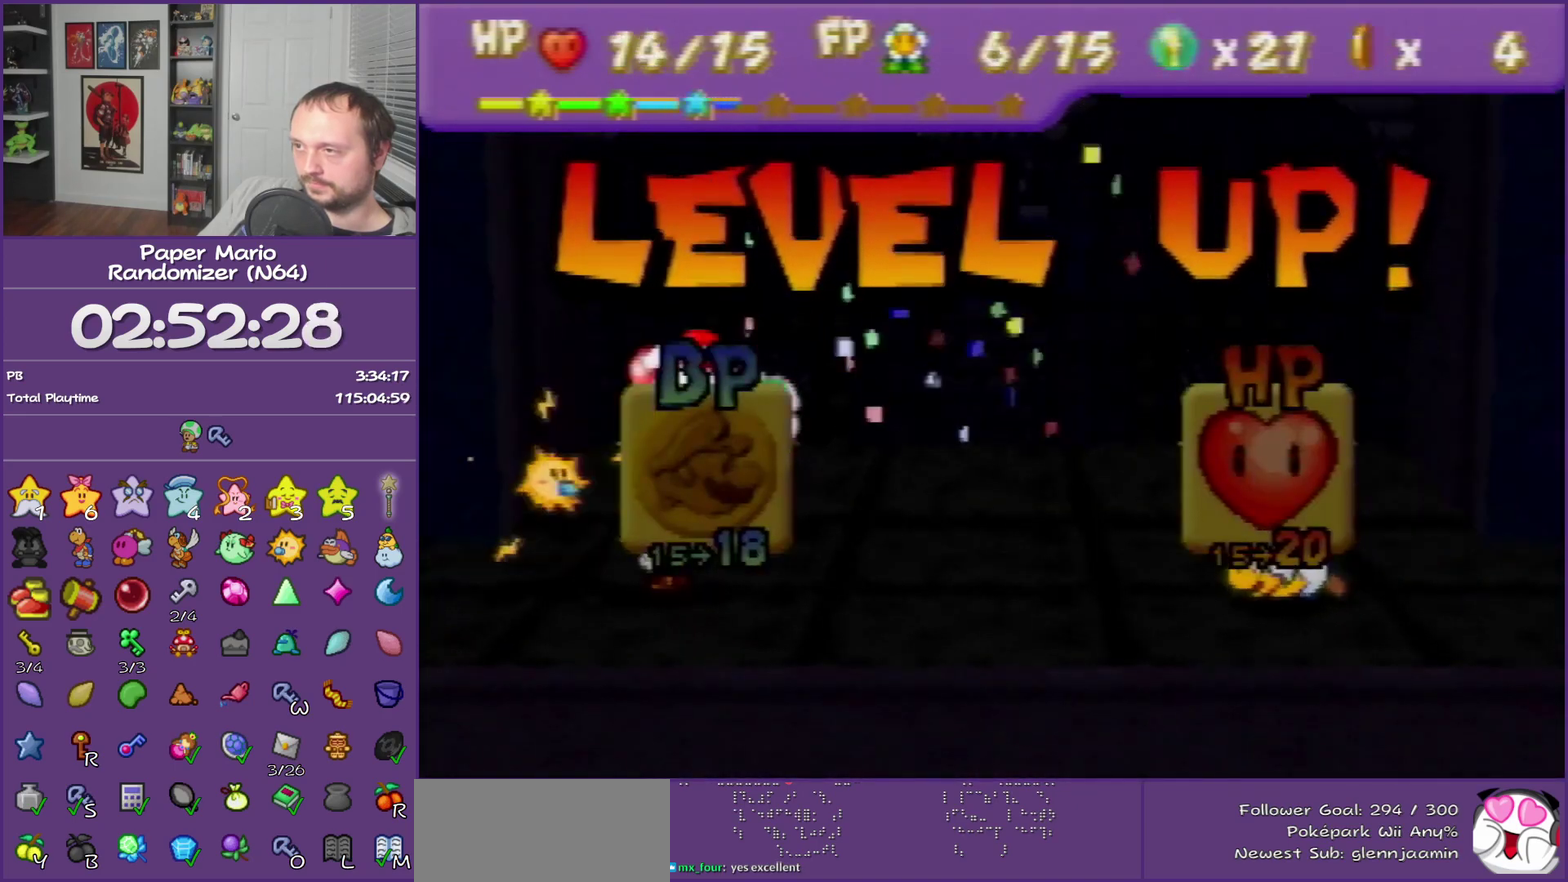
{"buttons": [], "left_stick": "center", "events": [[400, "B", "up"]]}
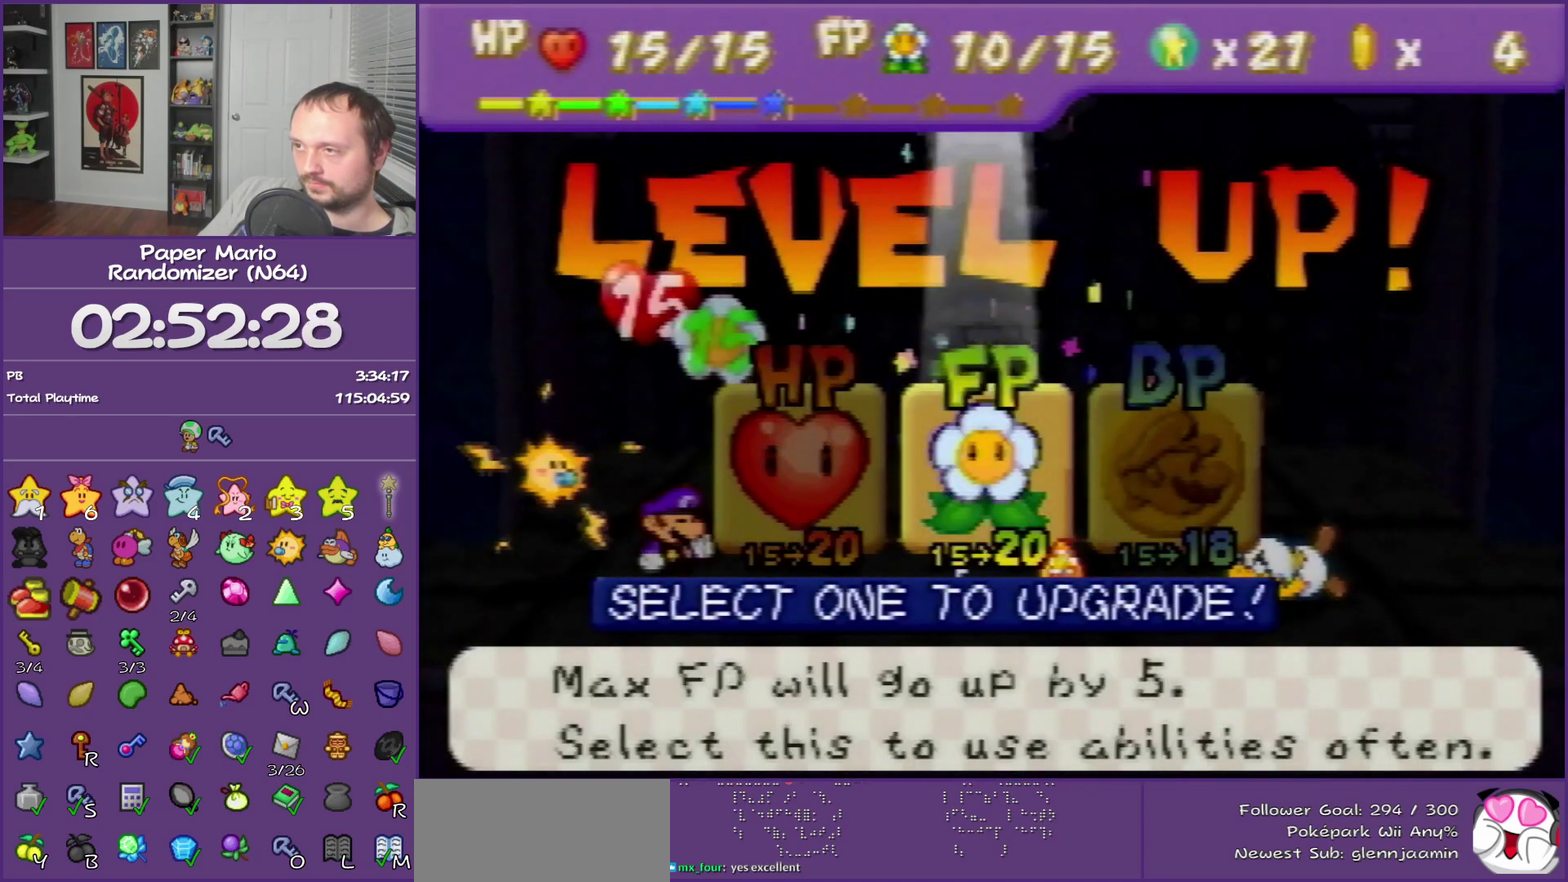
{"buttons": [], "left_stick": "center"}
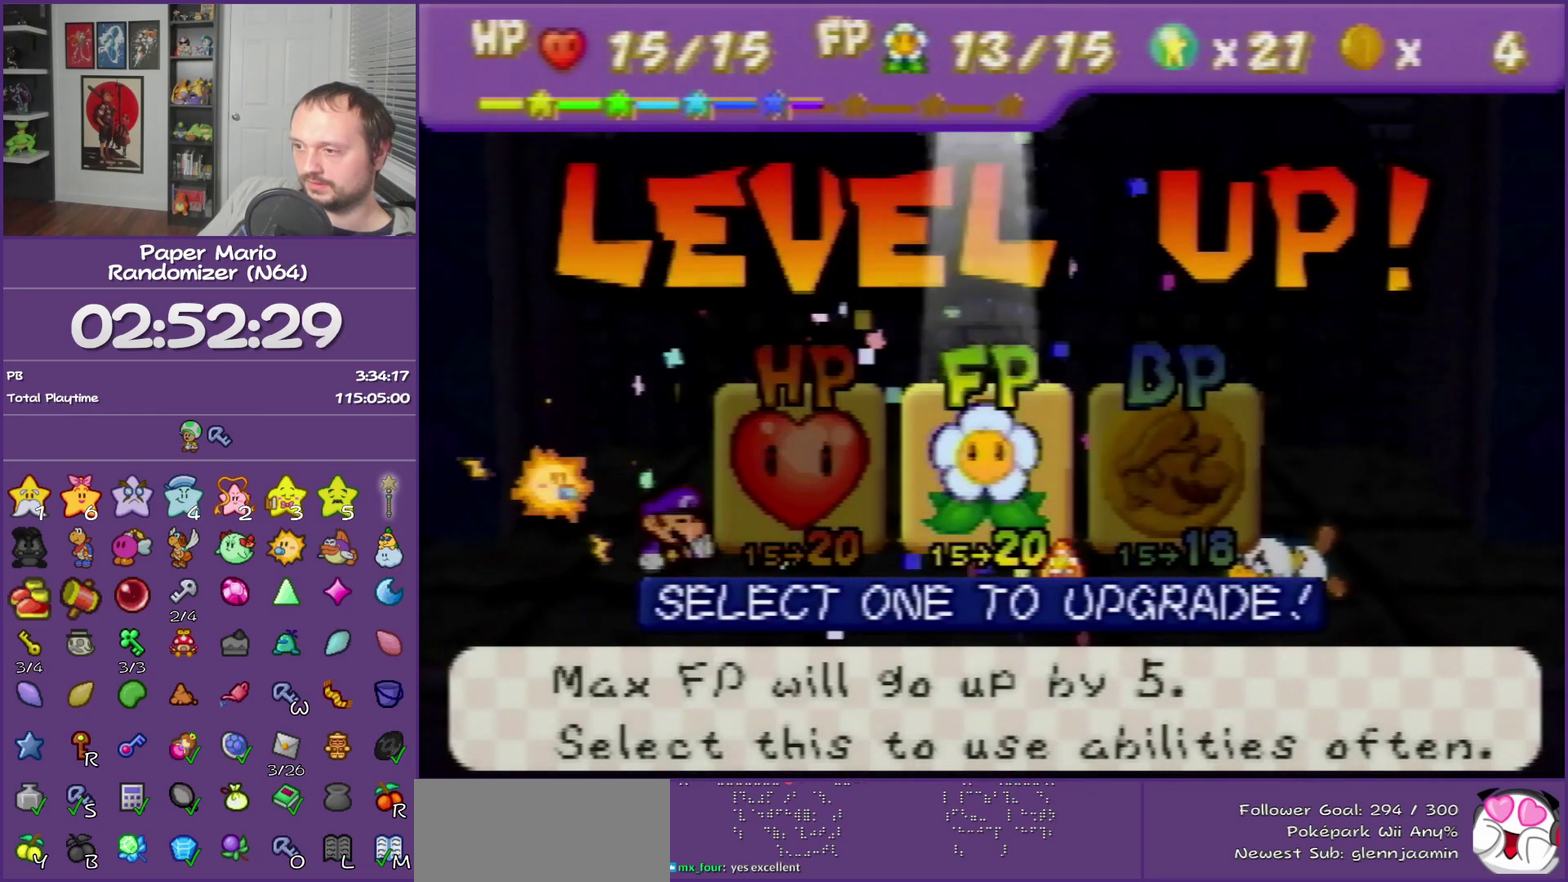
{"buttons": [], "left_stick": "center", "events": [[50, "A", "down"], [150, "A", "up"], [217, "A", "down"], [333, "A", "up"], [400, "A", "down"], [500, "A", "up"]]}
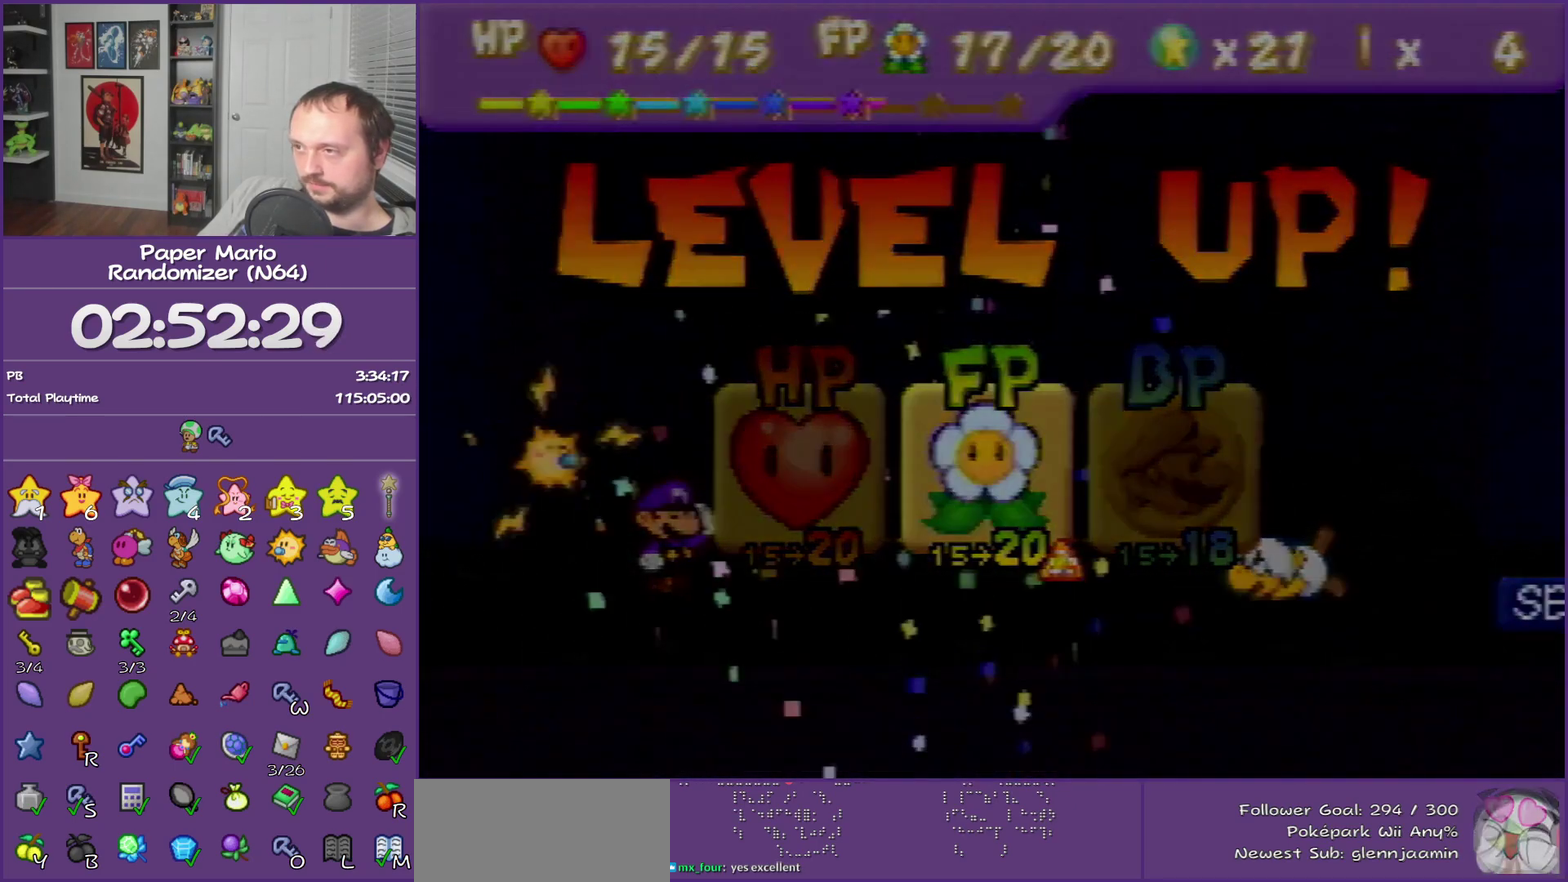
{"buttons": ["A"], "left_stick": "center", "events": [[50, "A", "down"], [183, "A", "up"], [233, "A", "down"], [367, "A", "up"], [433, "A", "down"]]}
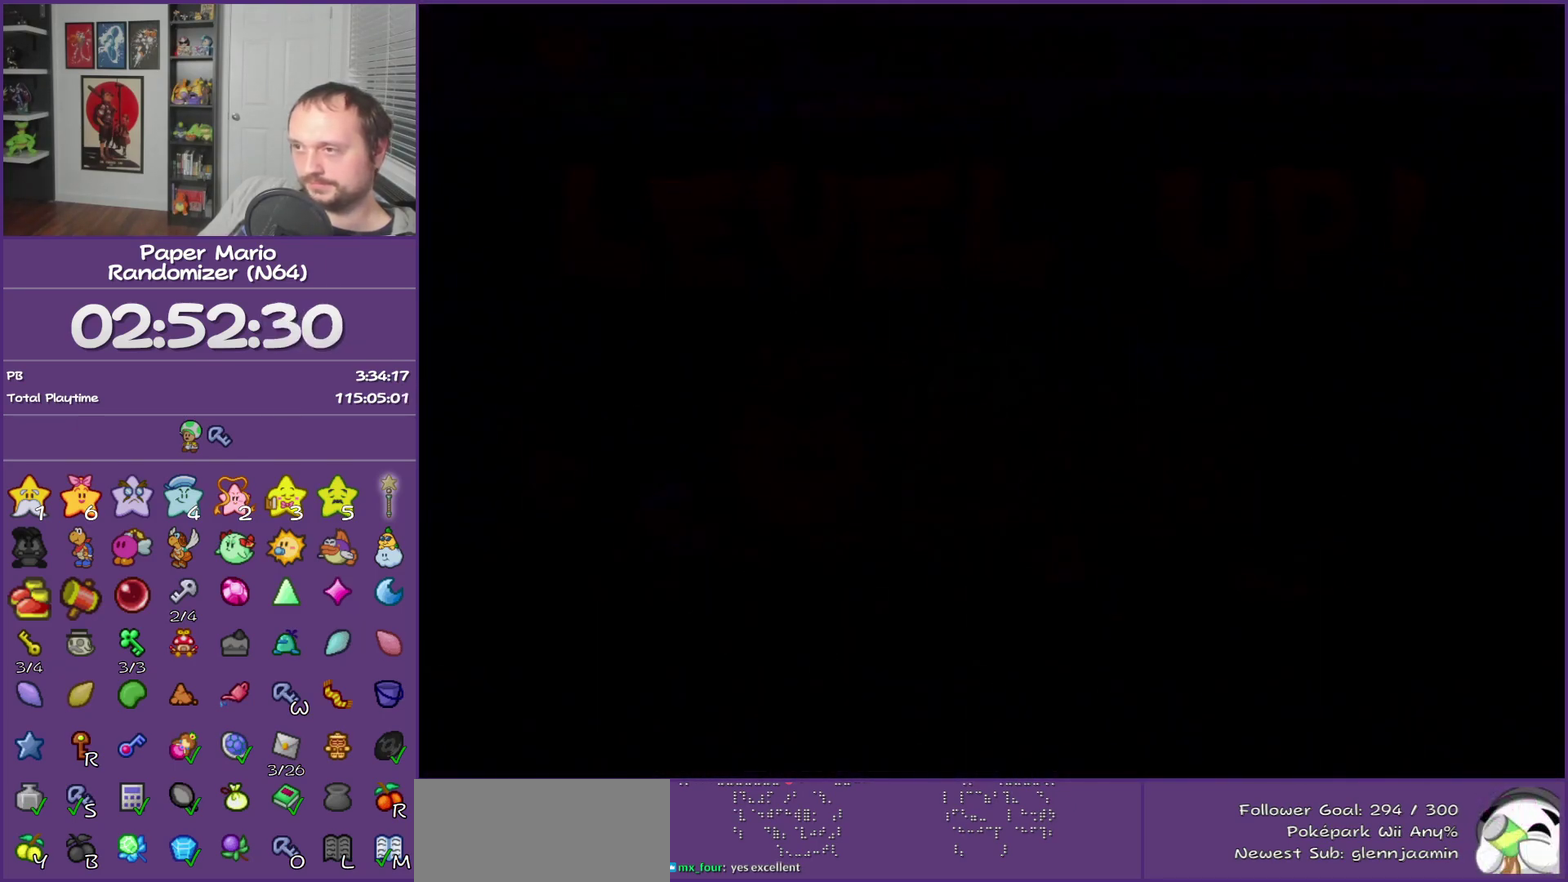
{"buttons": [], "left_stick": "center", "events": [[17, "A", "up"], [117, "A", "down"], [200, "A", "up"], [300, "A", "down"], [367, "A", "up"]]}
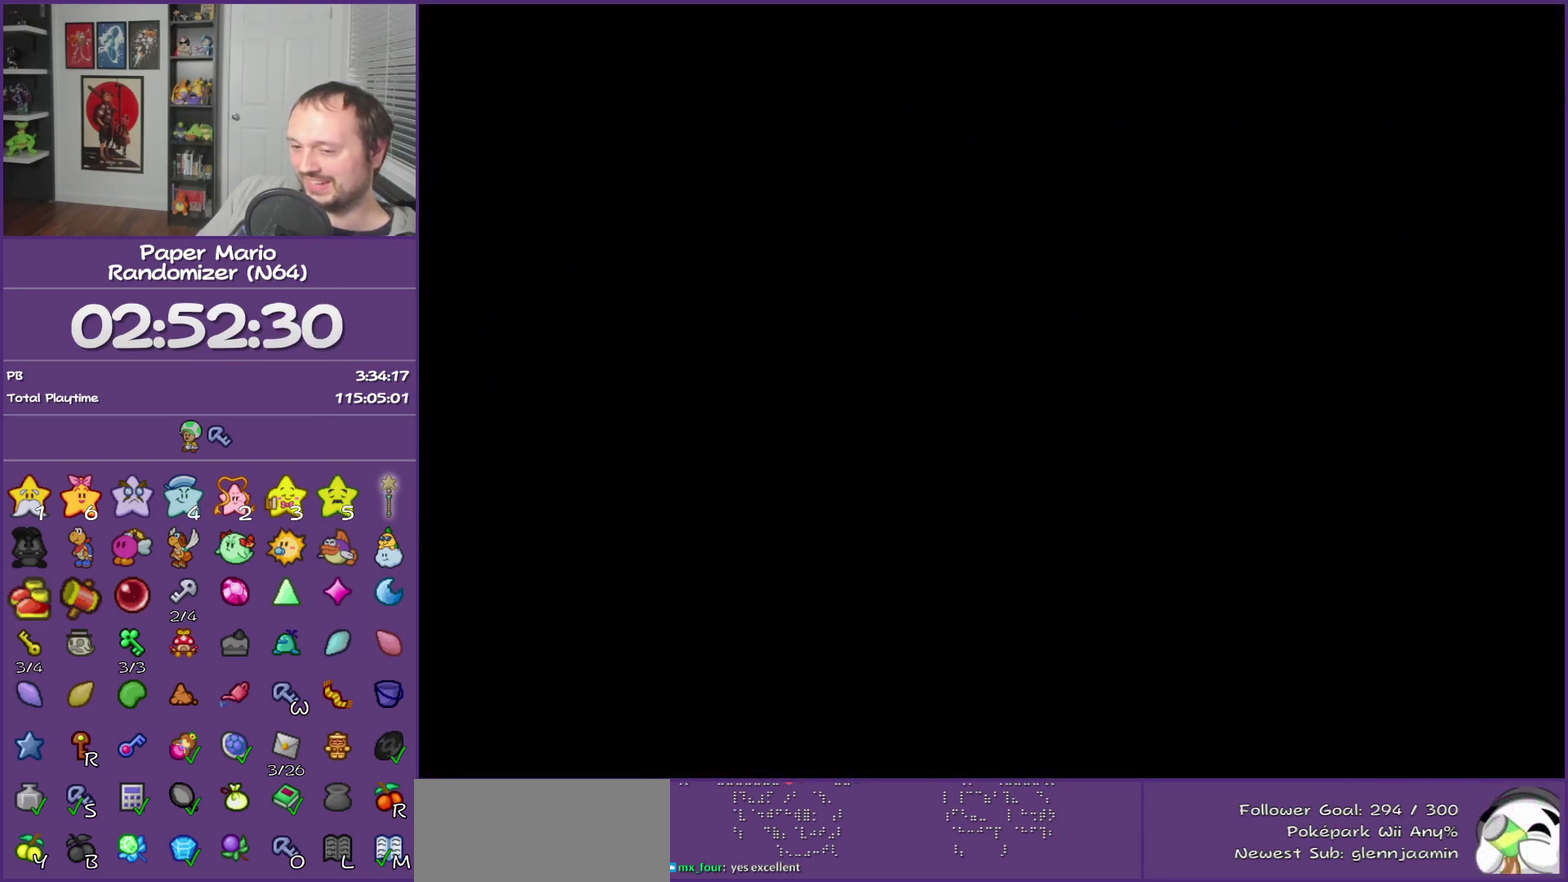
{"buttons": ["B"], "left_stick": "center", "events": [[217, "B", "down"]]}
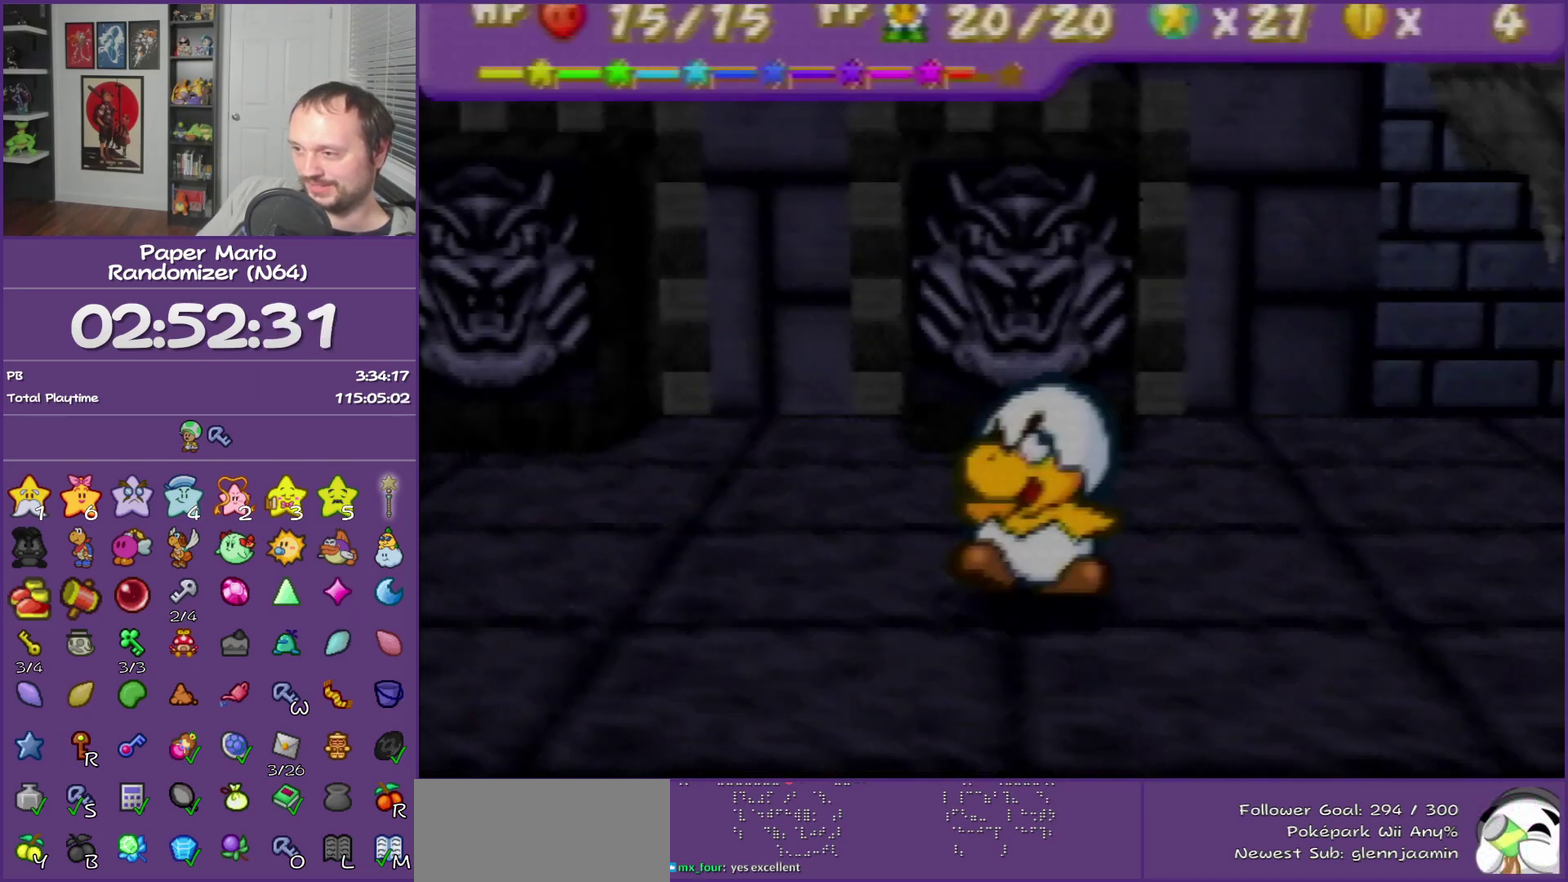
{"buttons": ["B"], "left_stick": "center"}
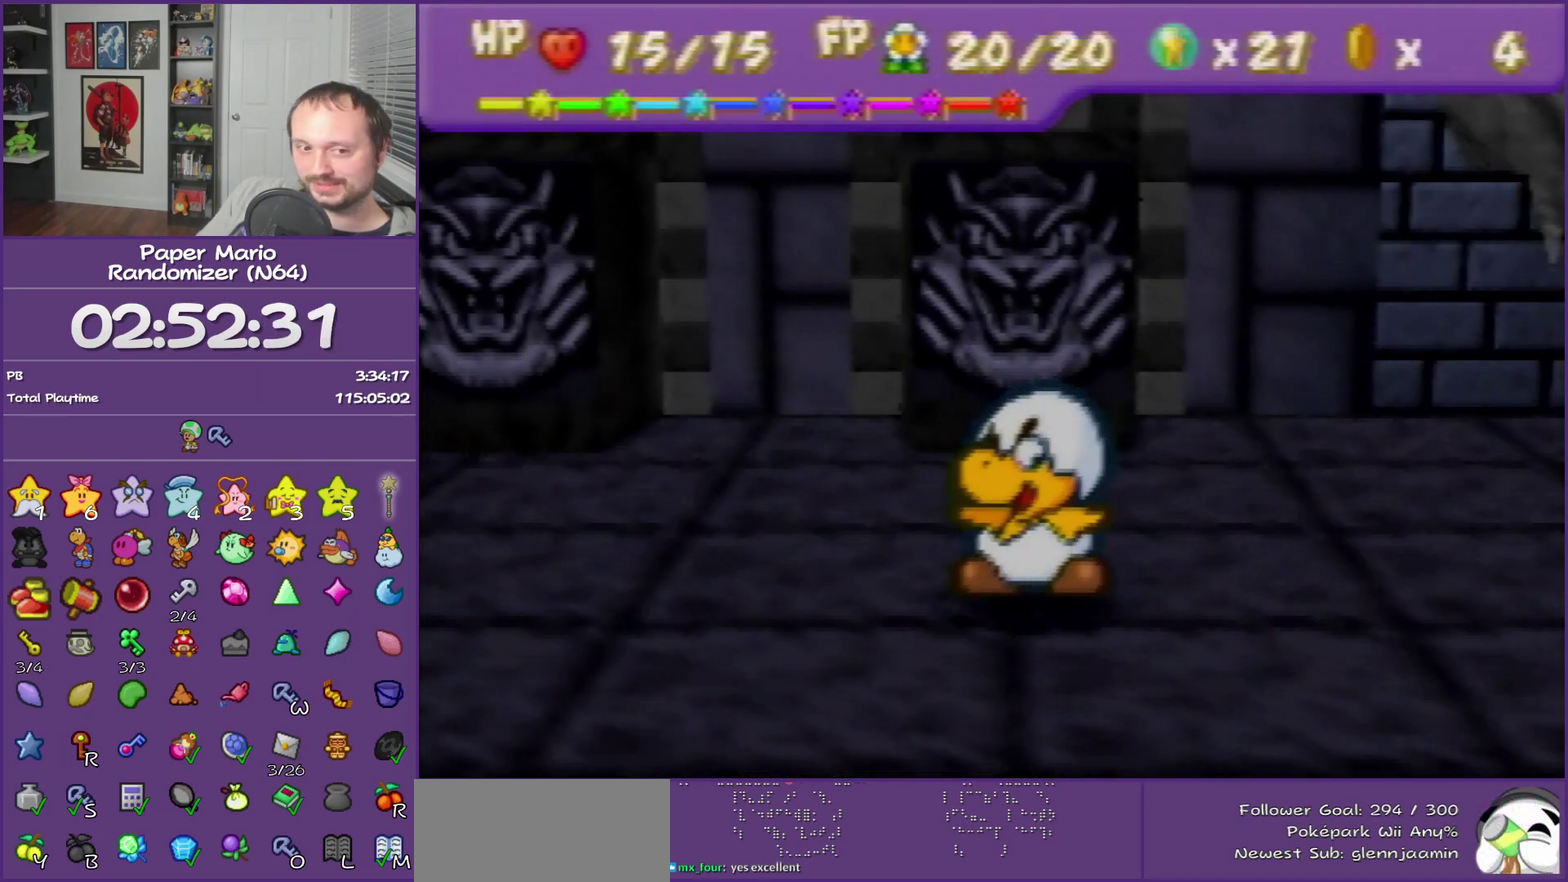
{"buttons": ["B"], "left_stick": "center"}
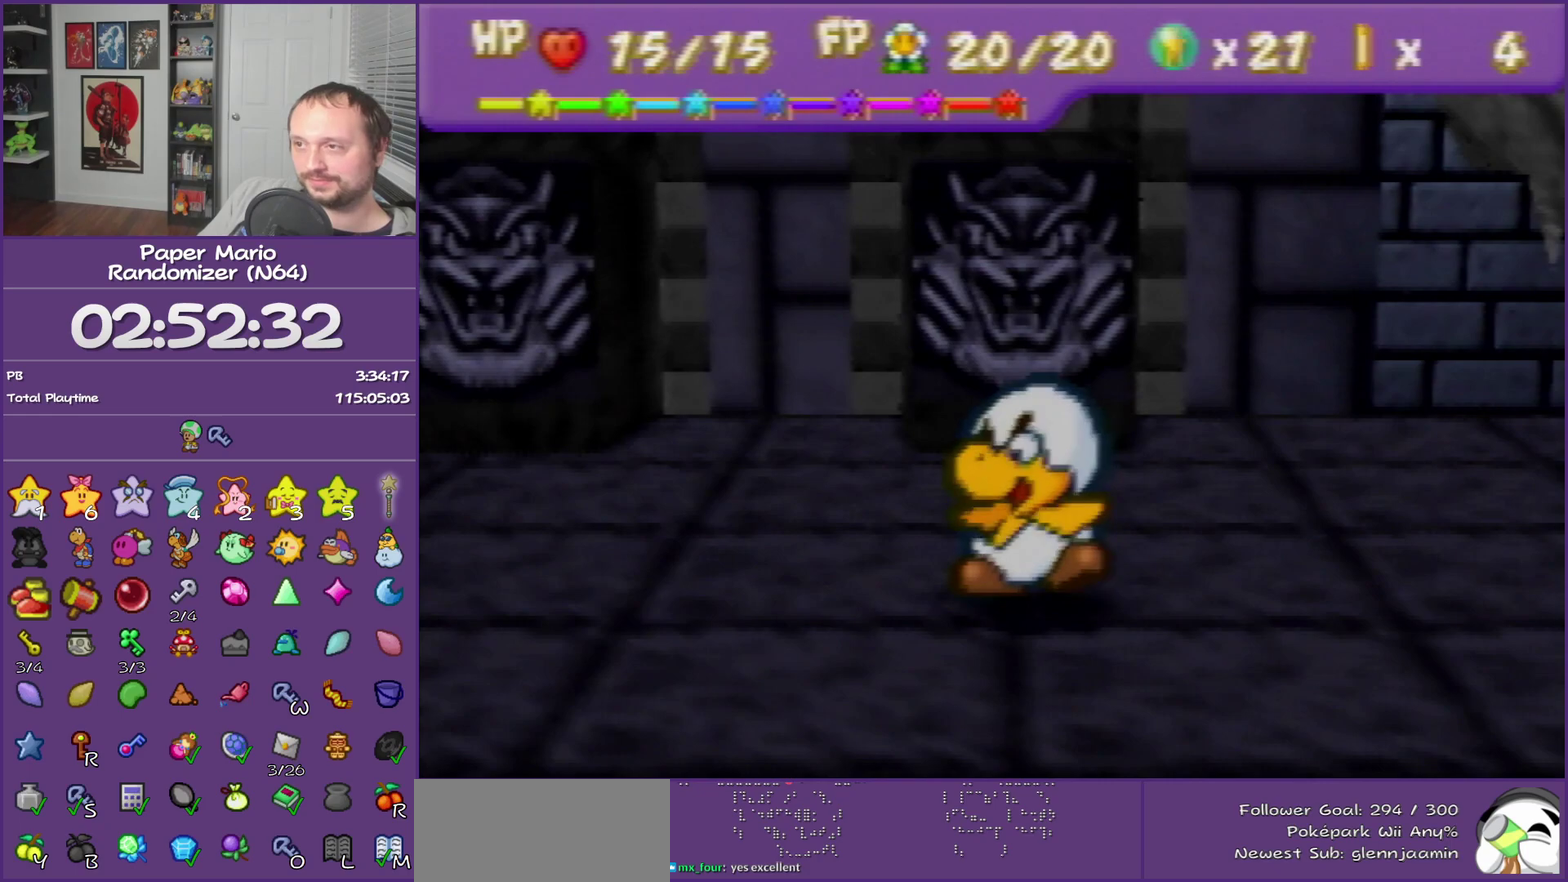
{"buttons": ["B"], "left_stick": "center"}
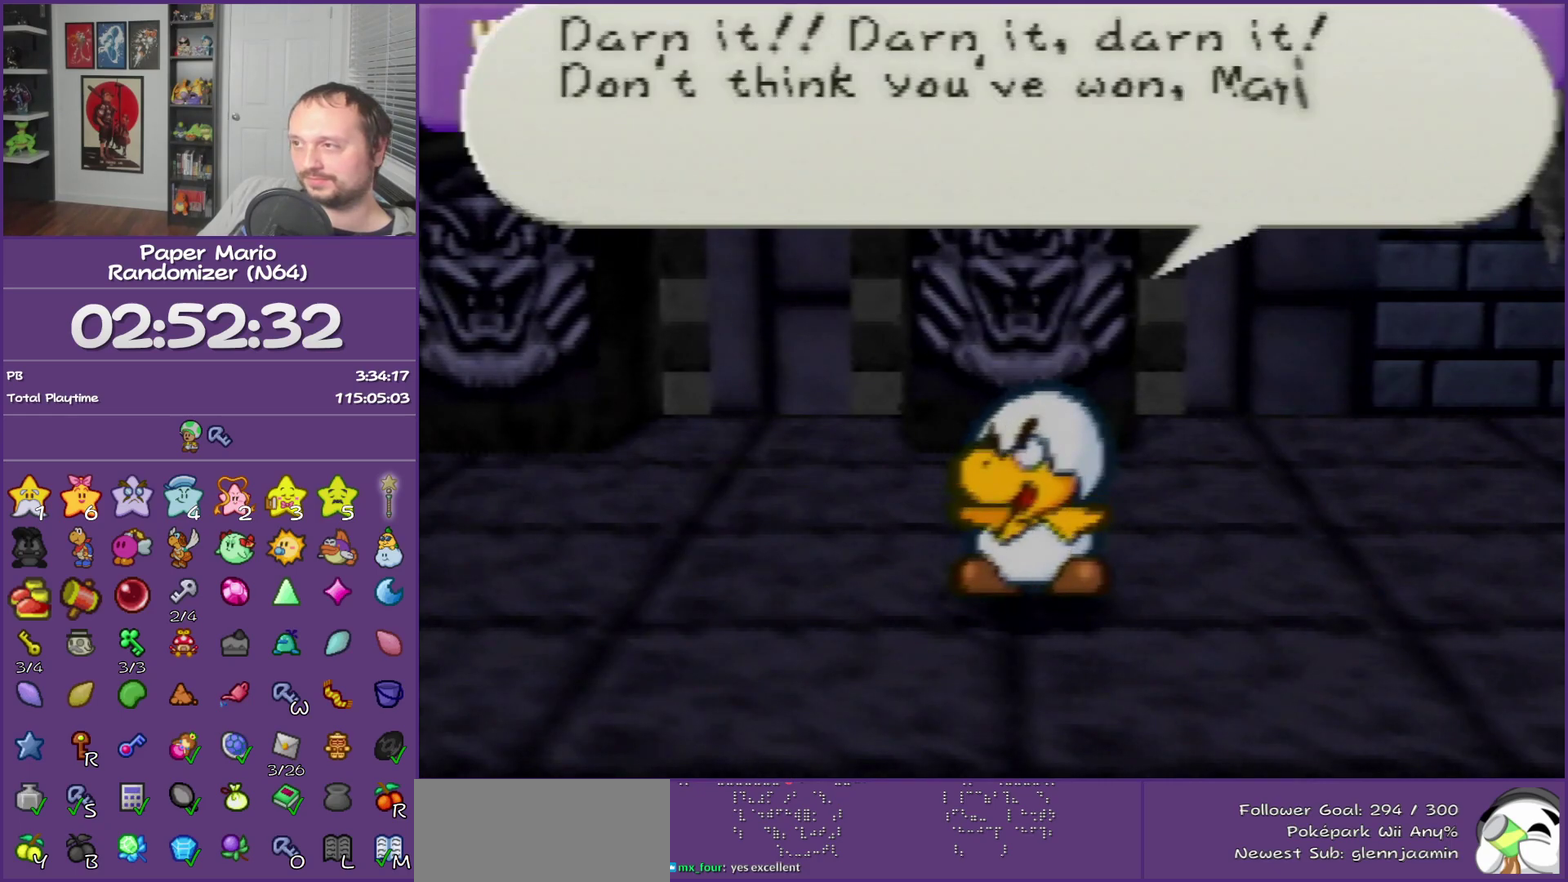
{"buttons": ["B"], "left_stick": "center"}
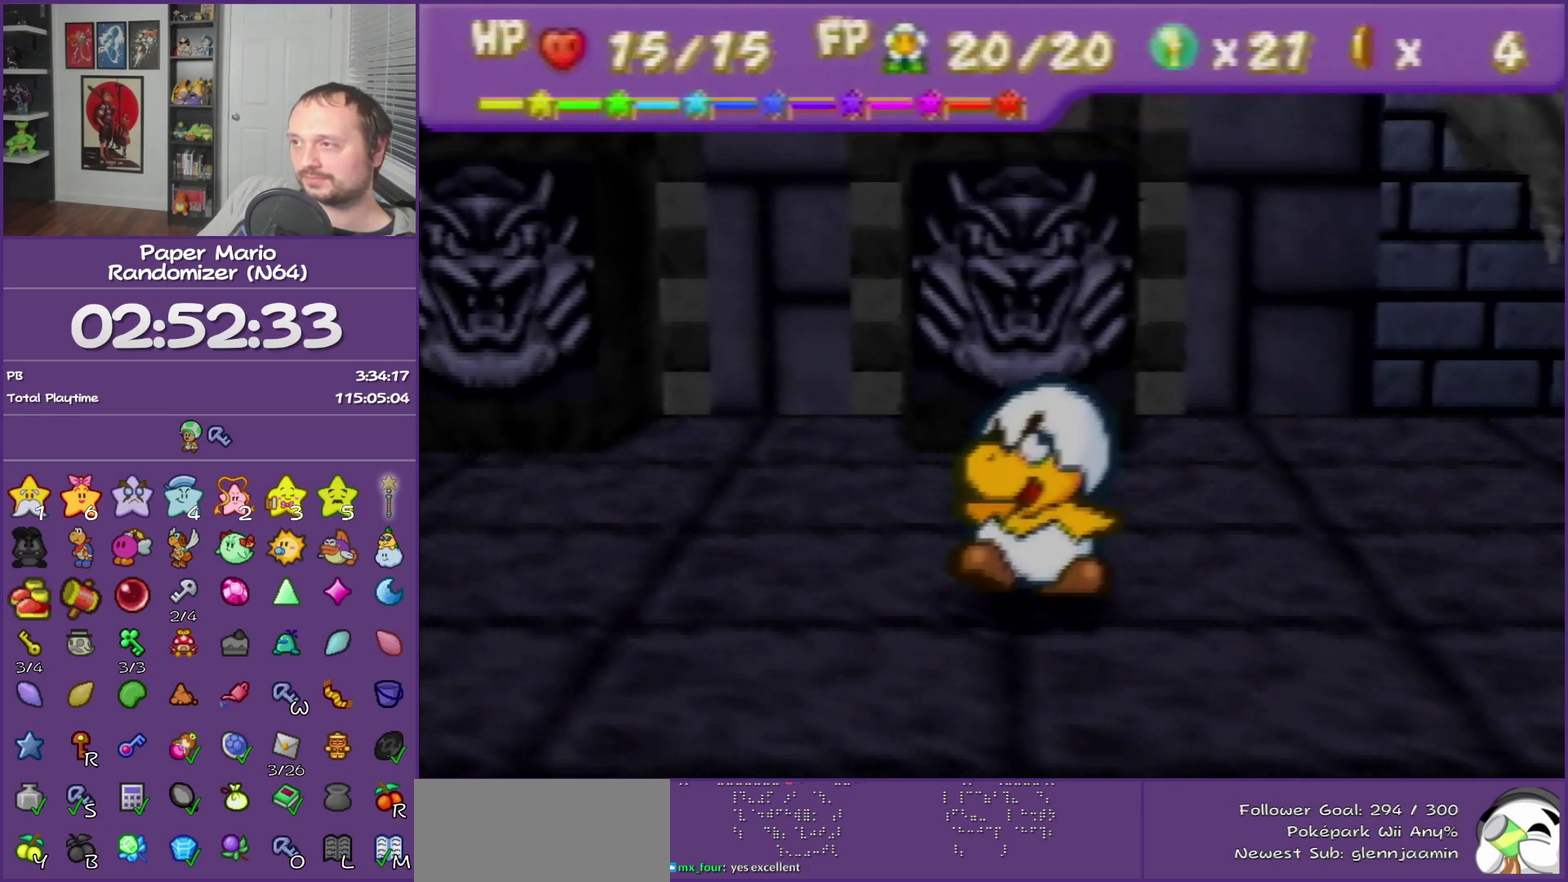
{"buttons": ["B"], "left_stick": "center"}
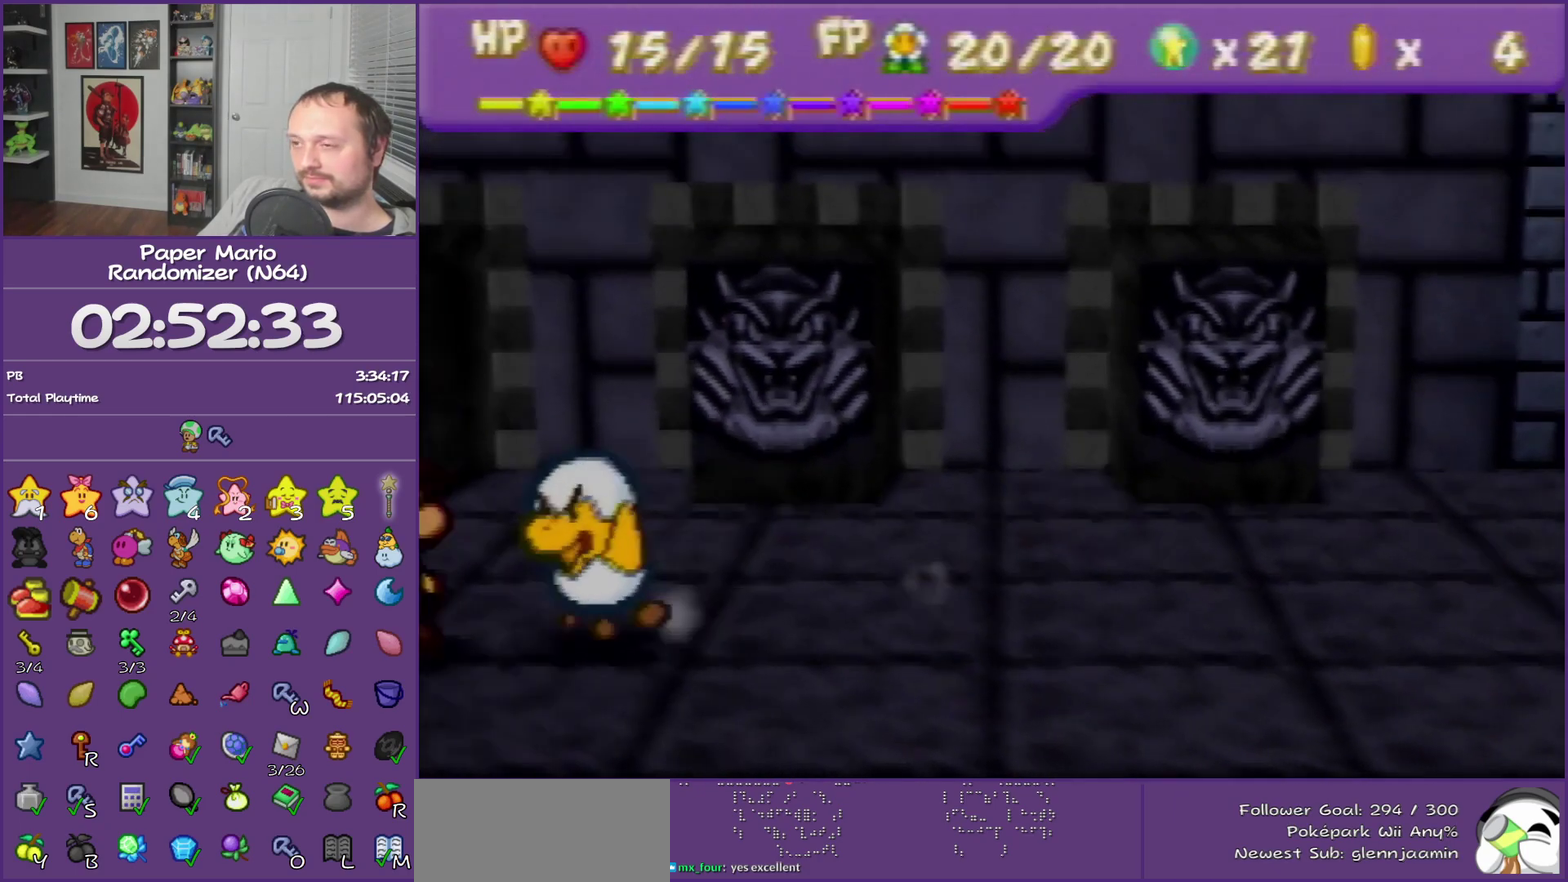
{"buttons": ["B"], "left_stick": "center"}
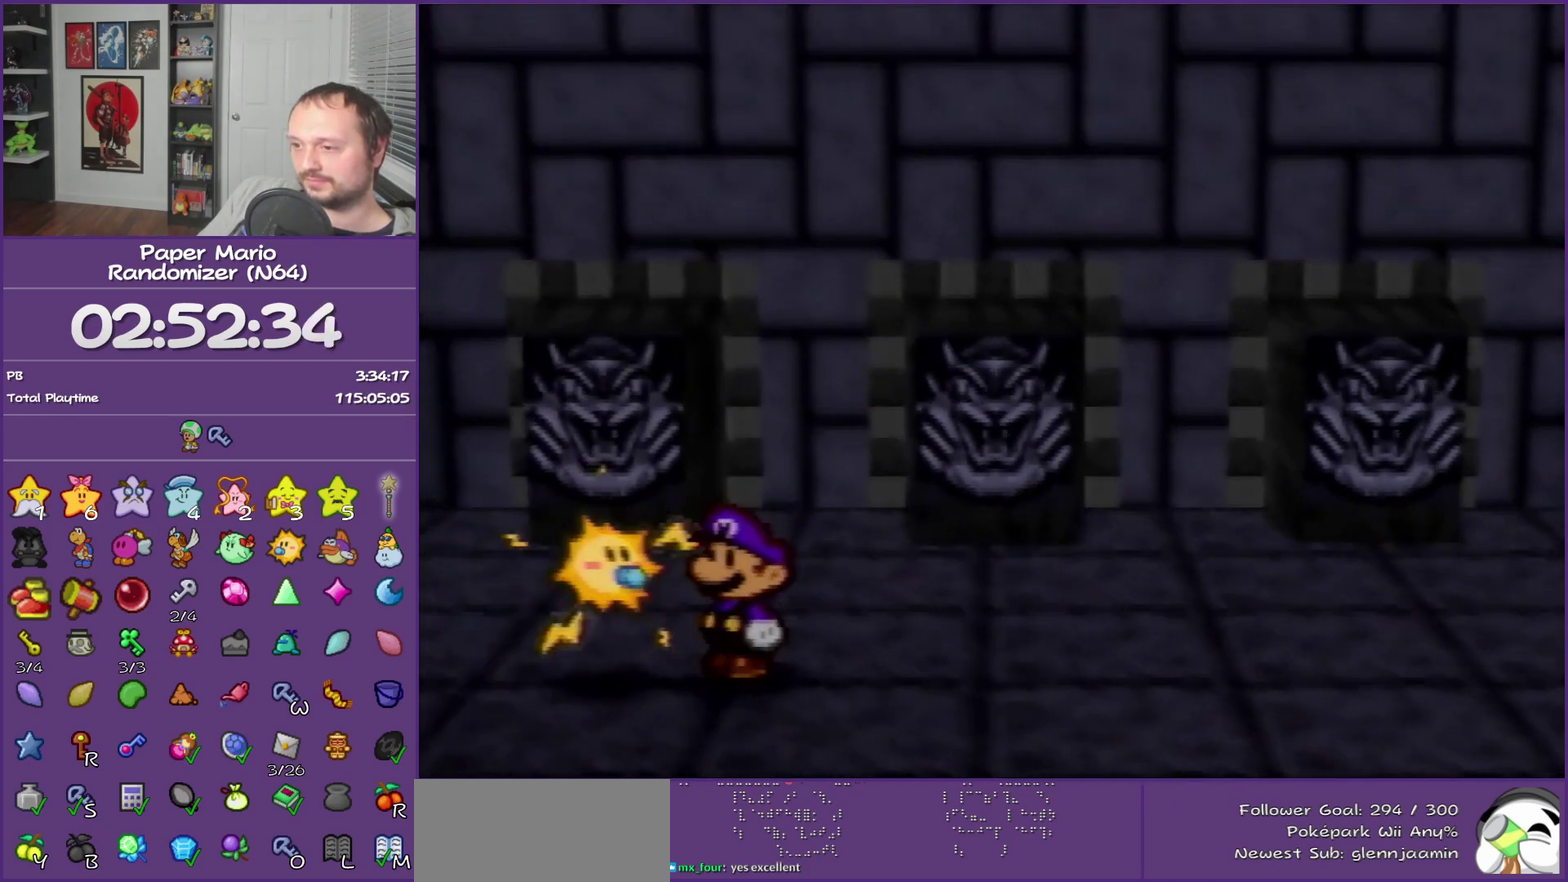
{"buttons": ["B"], "left_stick": "center"}
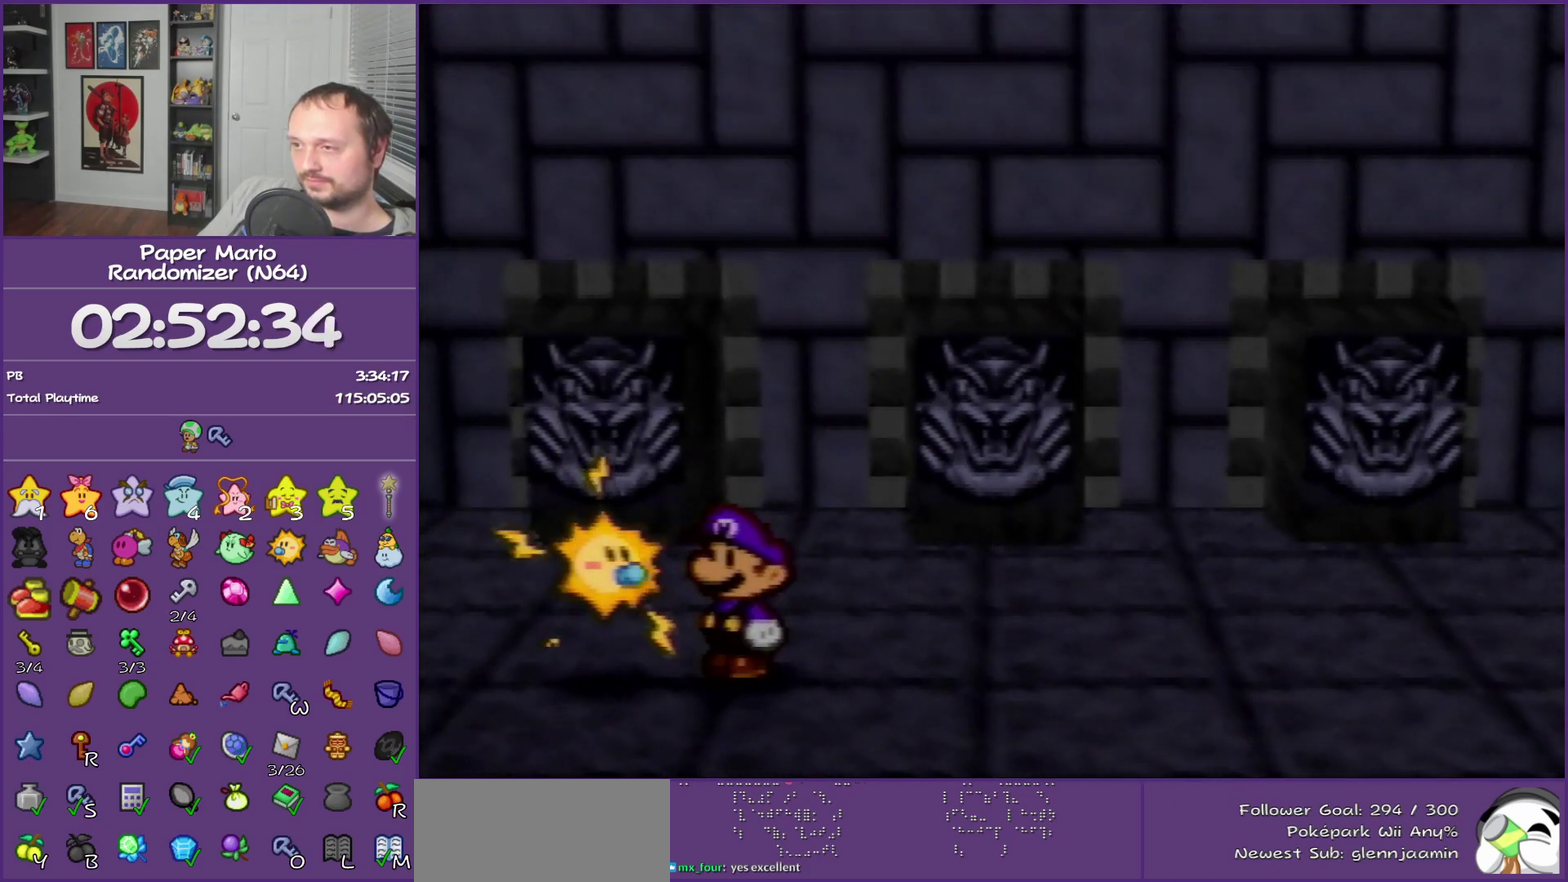
{"buttons": ["B"], "left_stick": "center"}
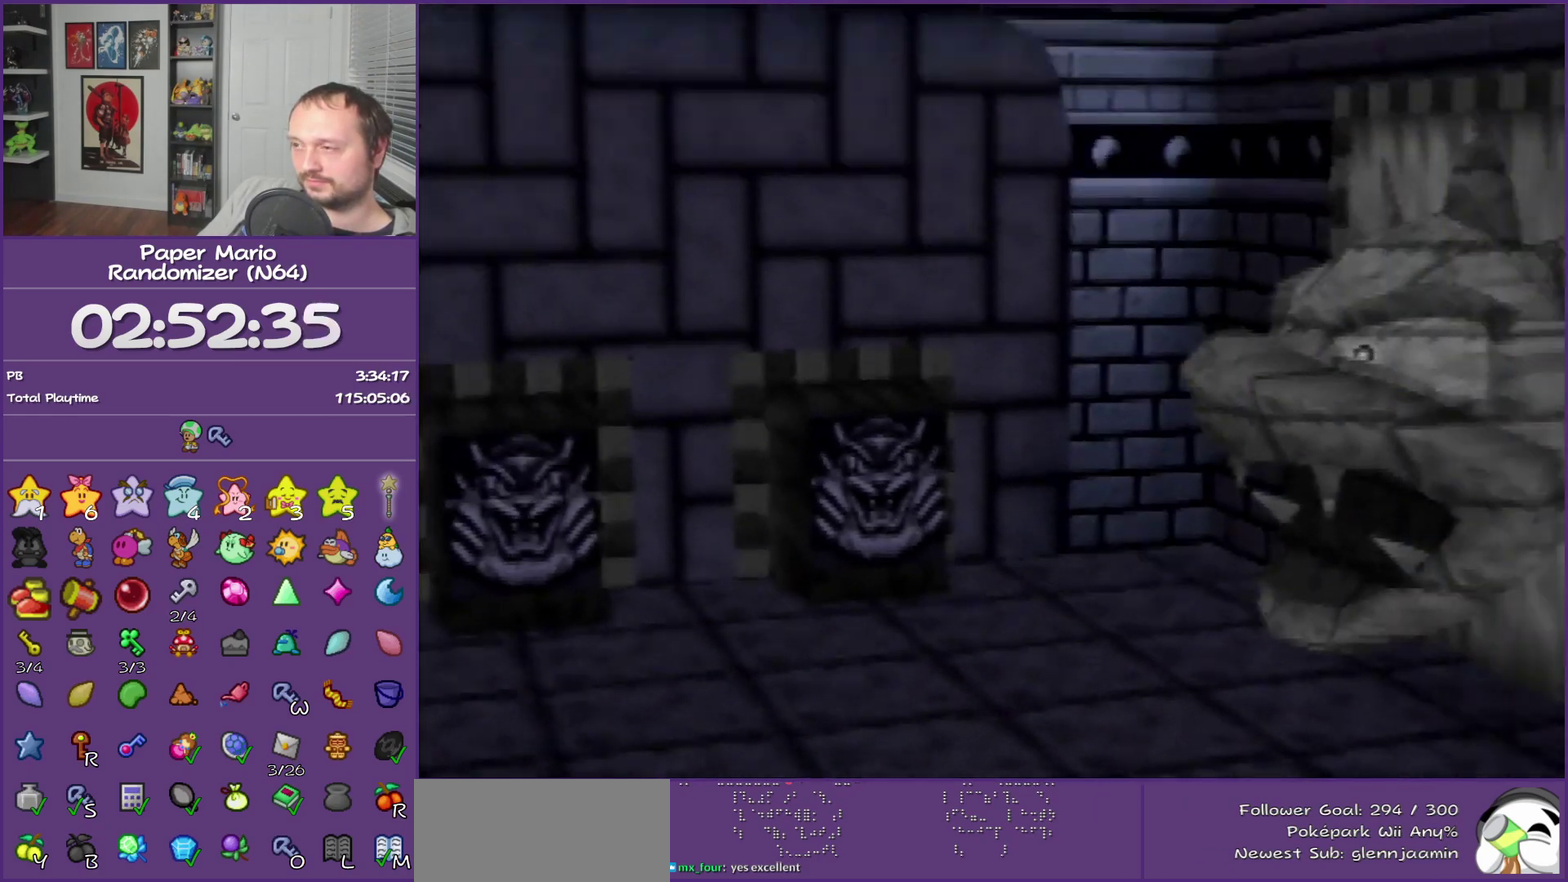
{"buttons": ["B"], "left_stick": "center"}
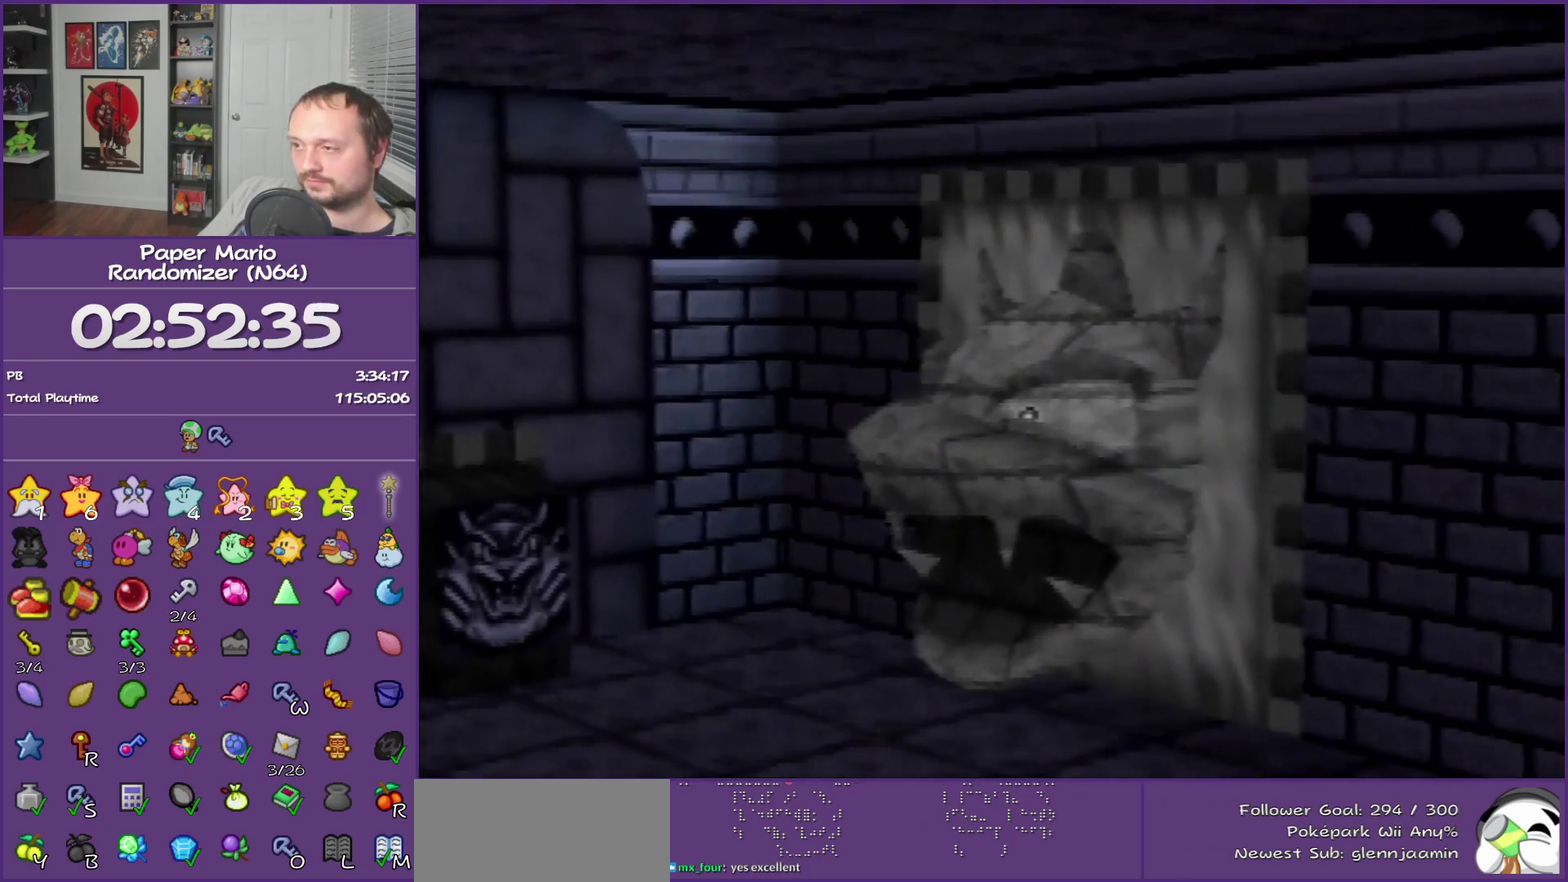
{"buttons": ["B"], "left_stick": "center"}
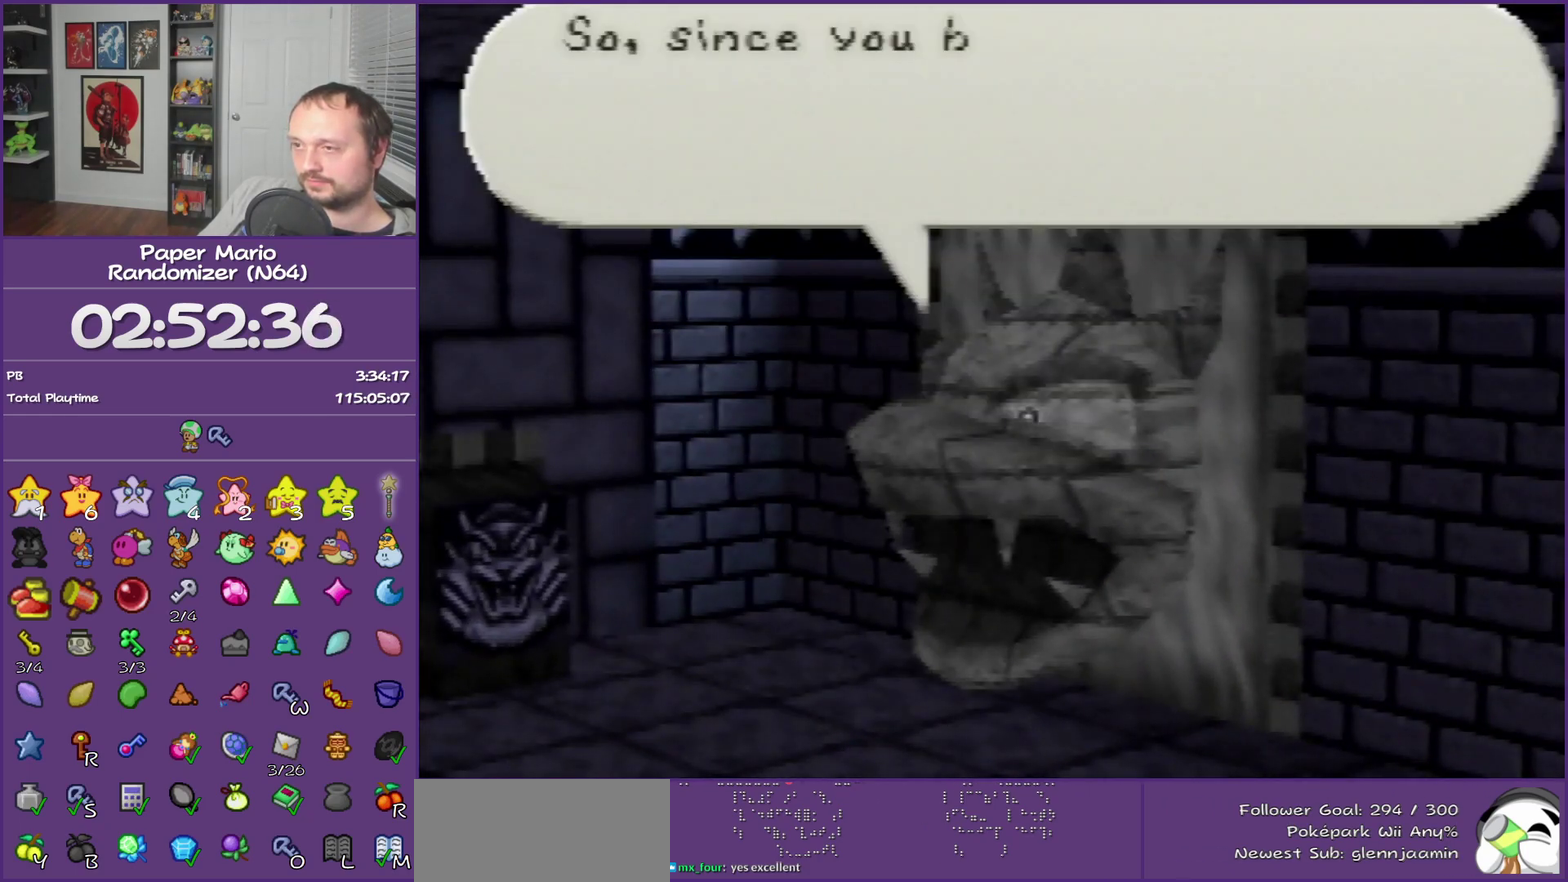
{"buttons": ["B"], "left_stick": "center"}
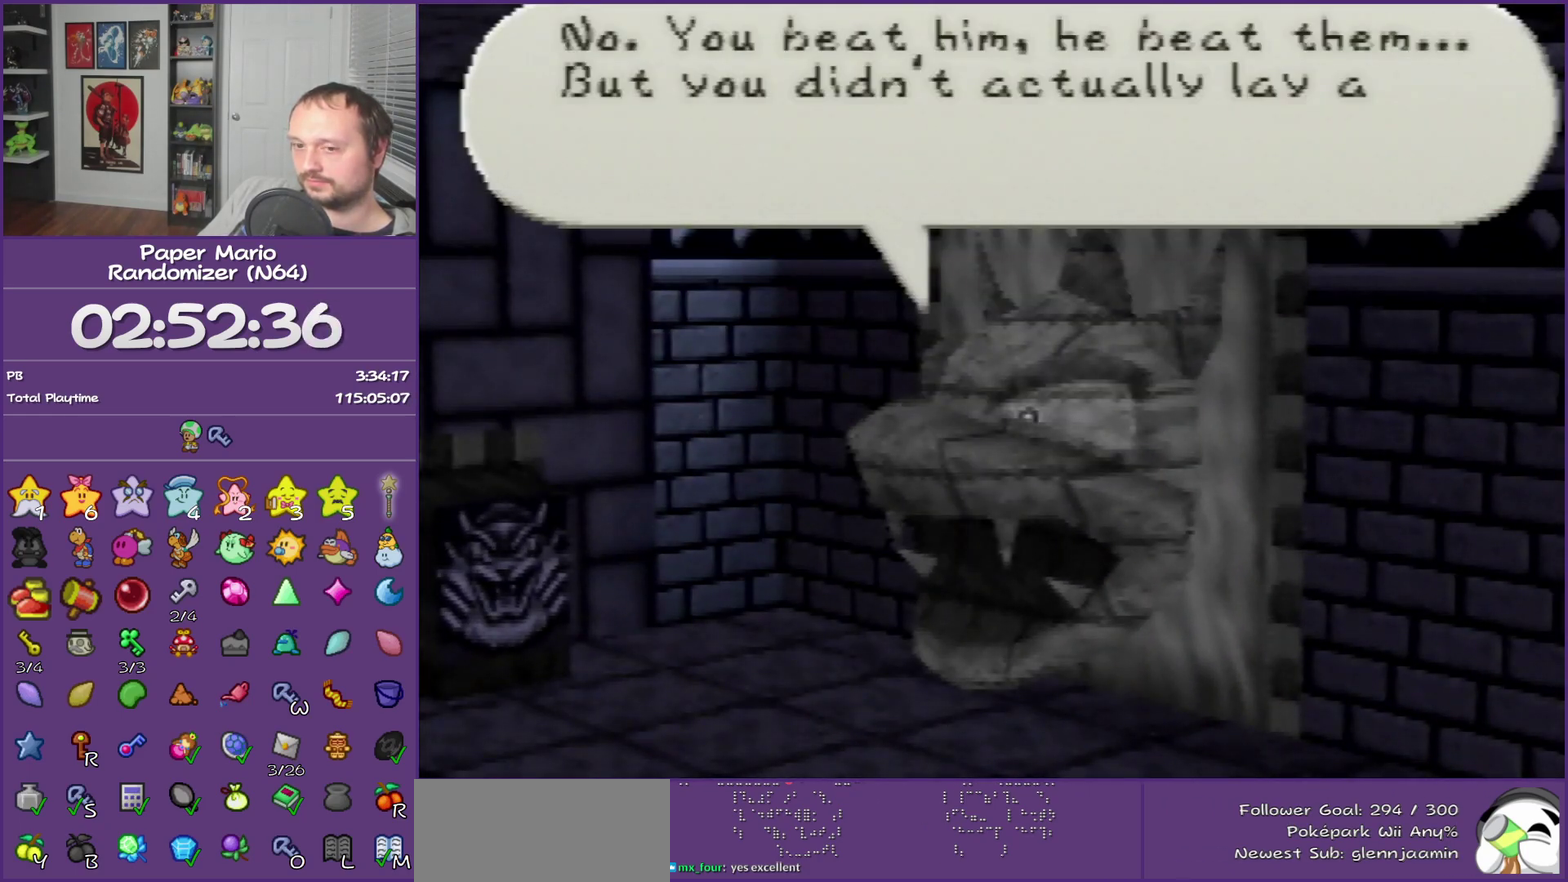
{"buttons": ["B"], "left_stick": "center"}
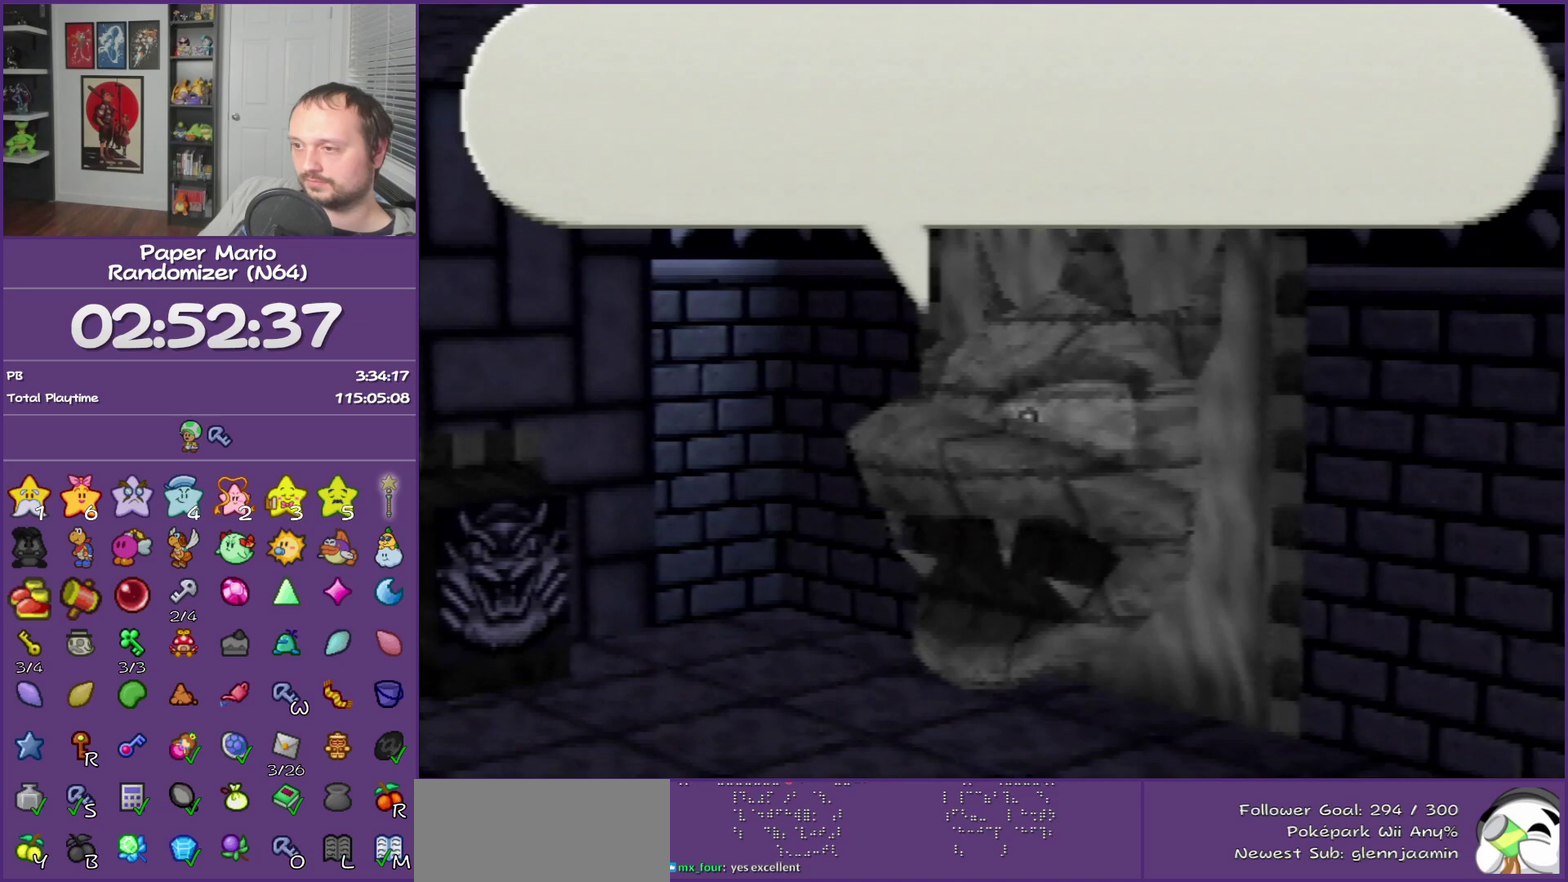
{"buttons": ["B"], "left_stick": "up-right", "events": [[283, "left_stick", "up-right"]]}
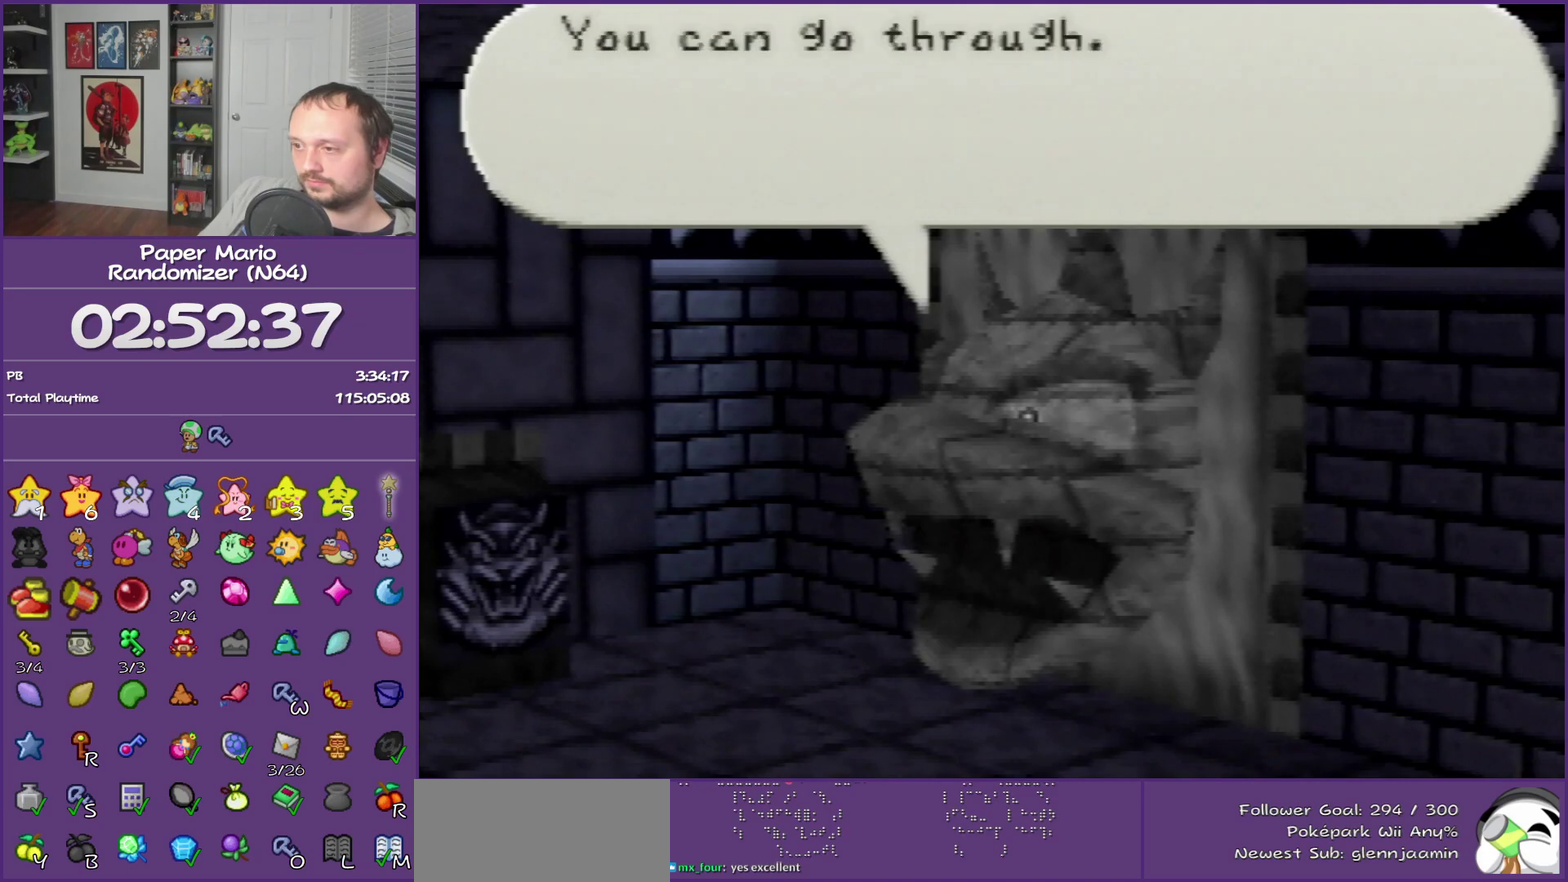
{"buttons": ["B"], "left_stick": "up-right"}
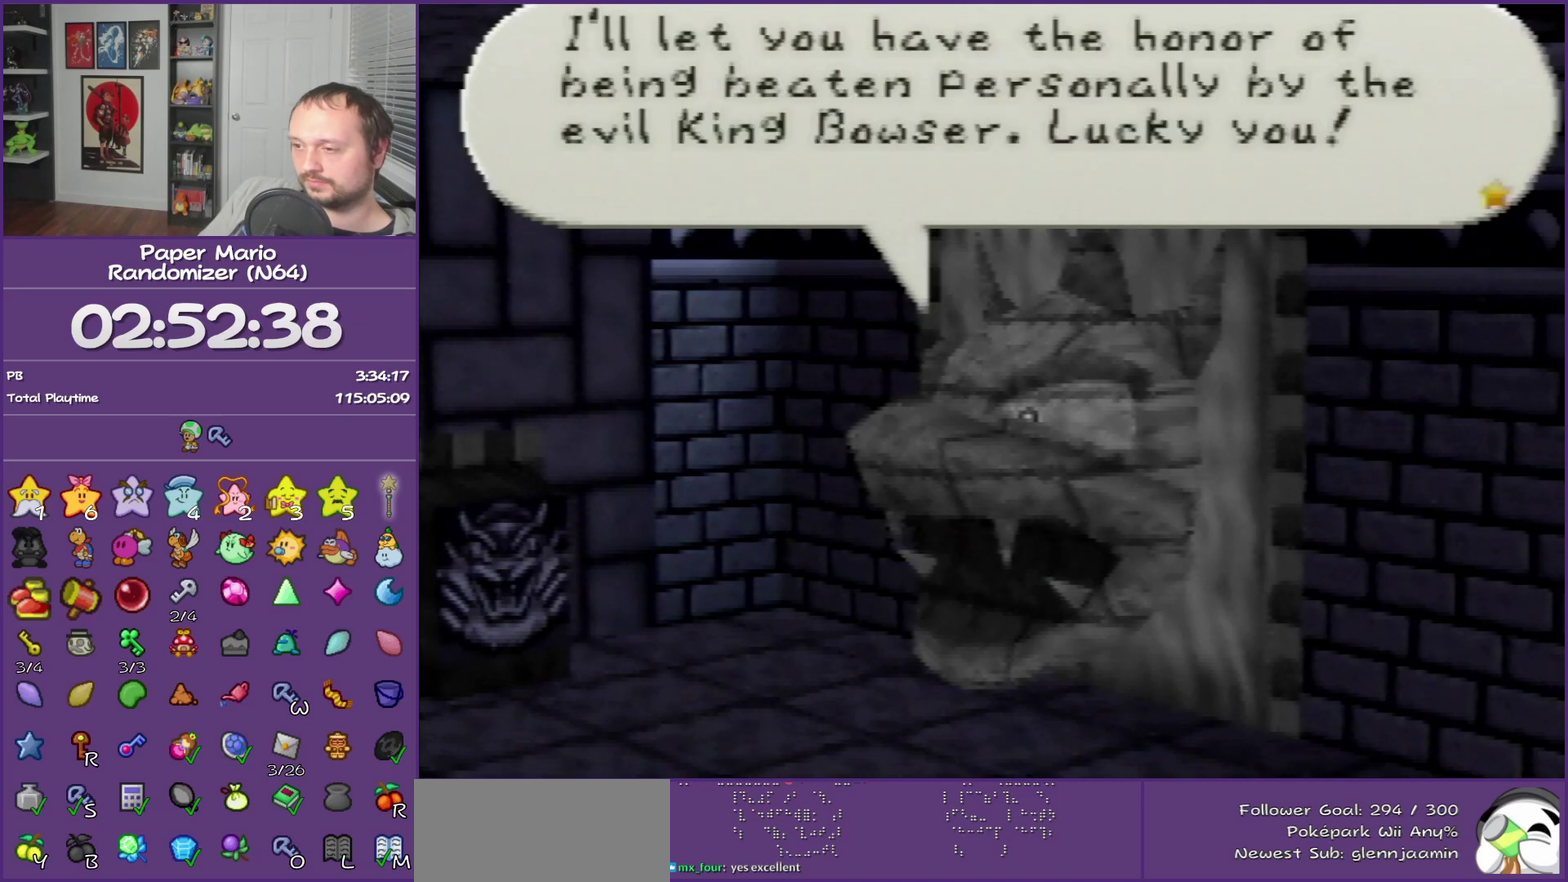
{"buttons": [], "left_stick": "up-right", "events": [[350, "B", "up"]]}
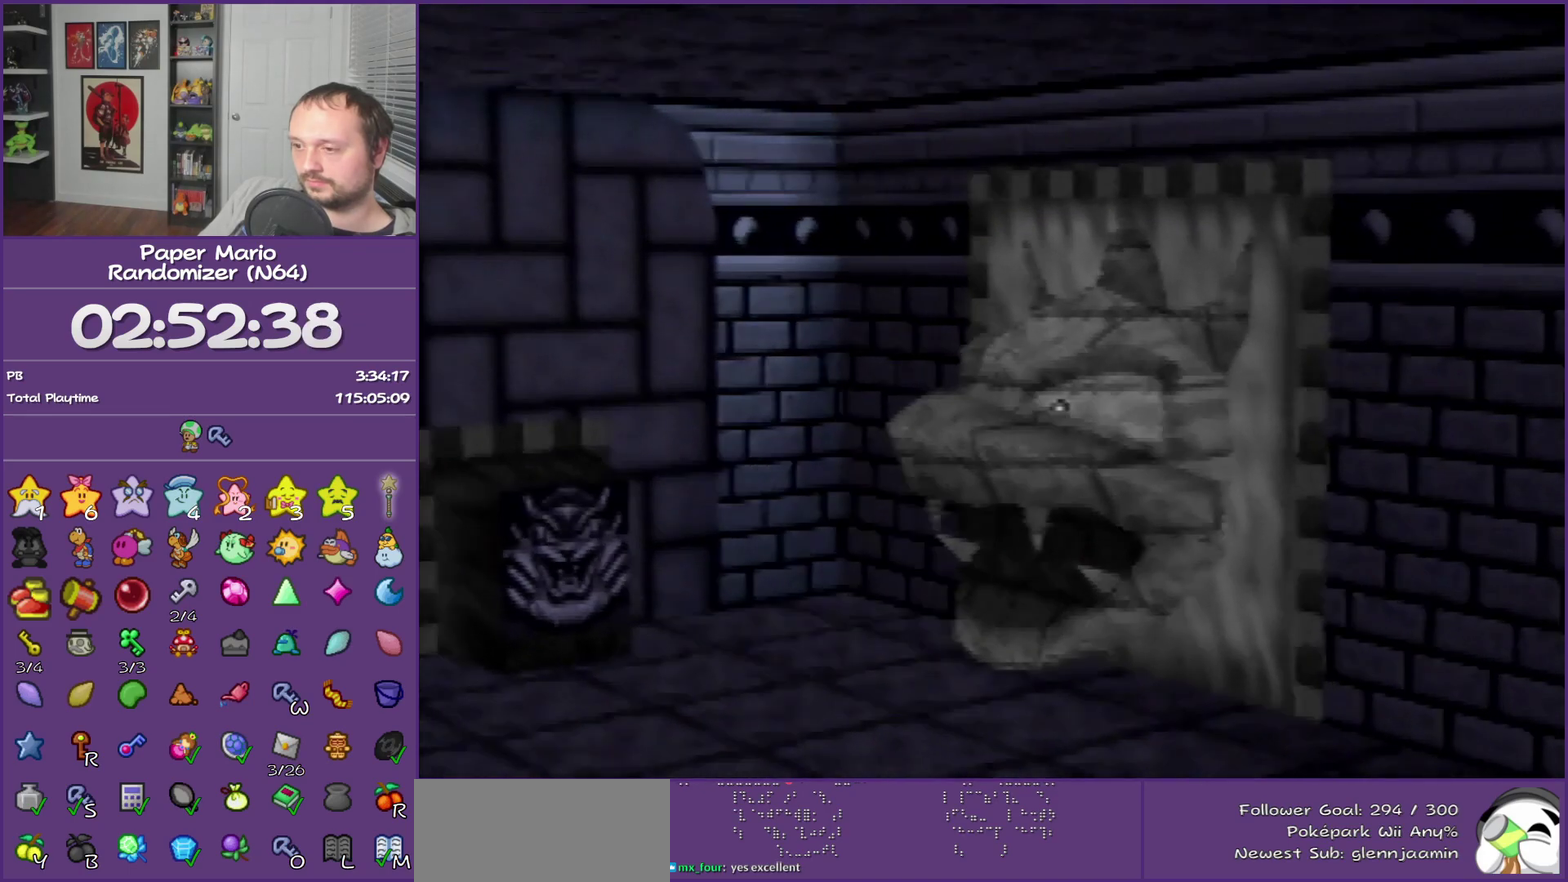
{"buttons": [], "left_stick": "center", "events": [[33, "START", "down"], [167, "START", "up"], [433, "left_stick", "center"]]}
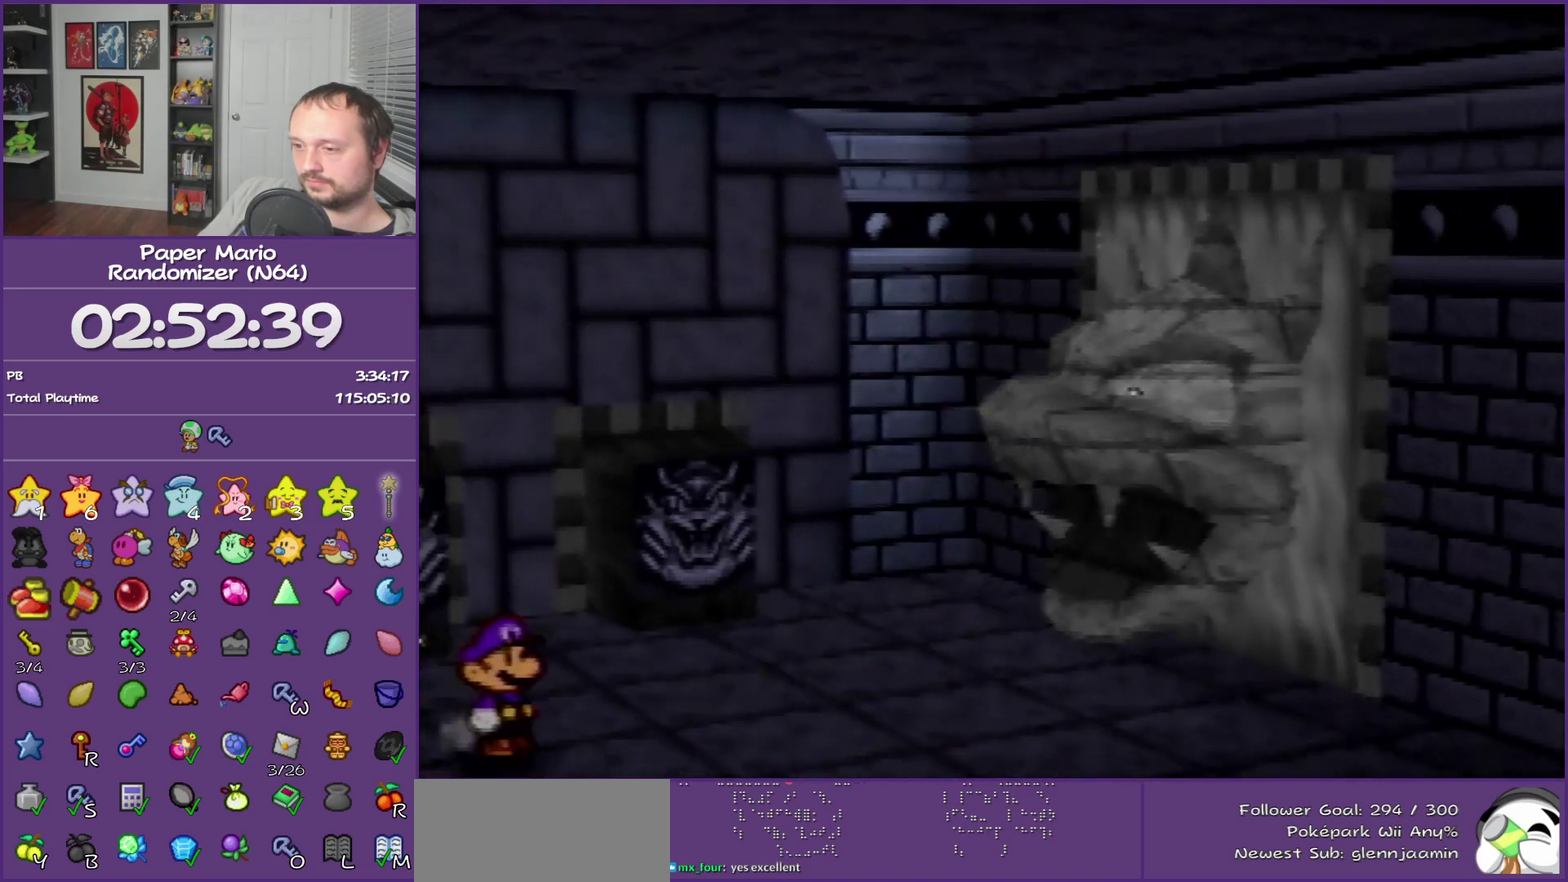
{"buttons": ["A"], "left_stick": "center", "events": [[283, "left_stick", "right"], [350, "A", "down"], [400, "A", "up"], [433, "left_stick", "center"], [467, "A", "down"]]}
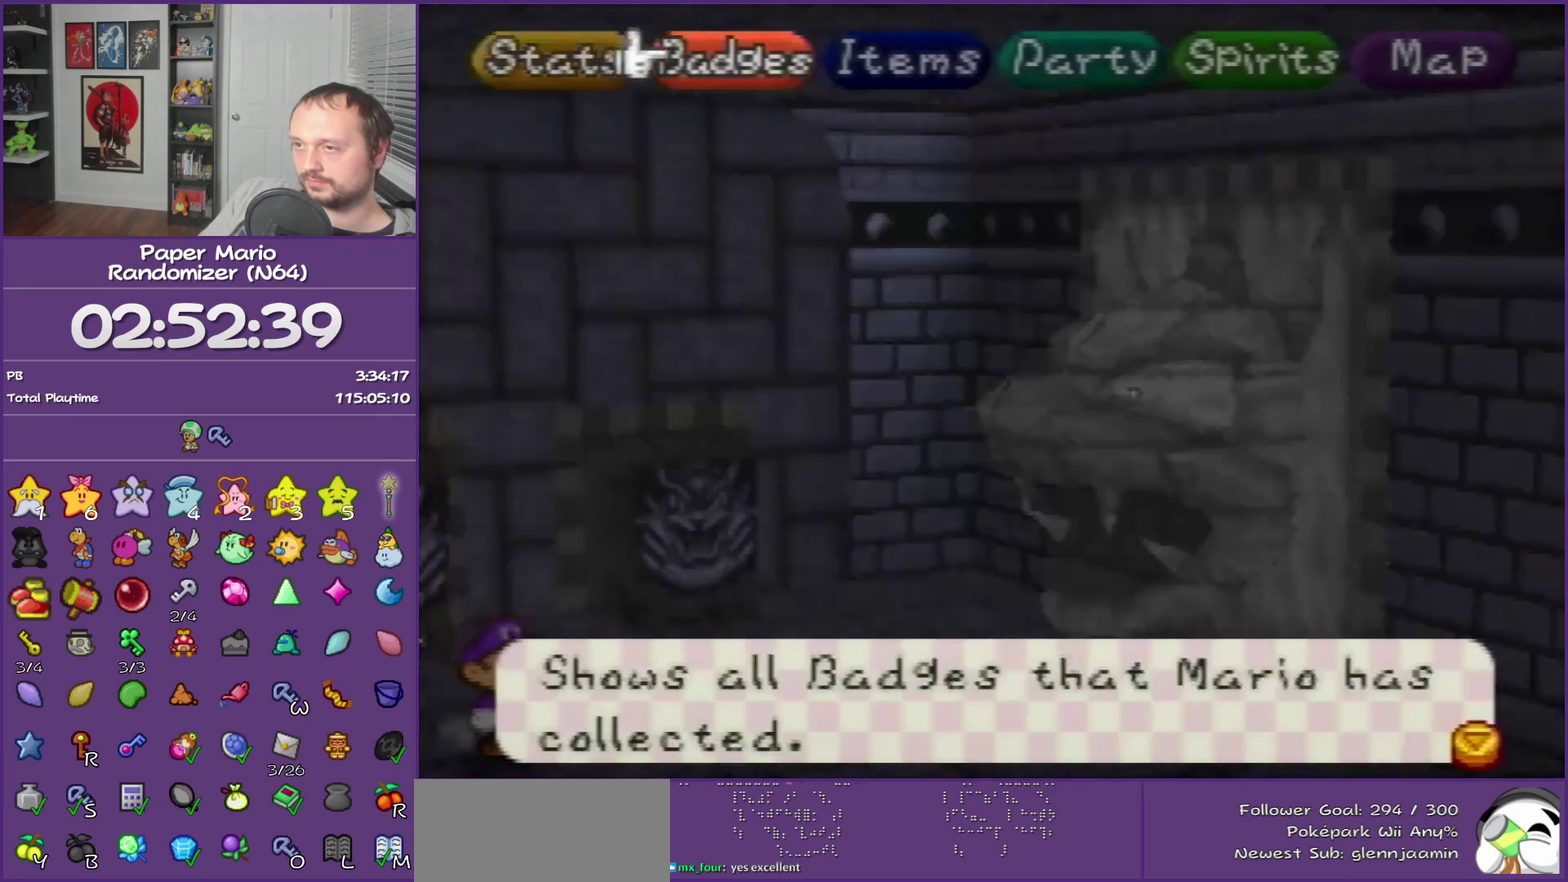
{"buttons": [], "left_stick": "center", "events": [[117, "A", "up"]]}